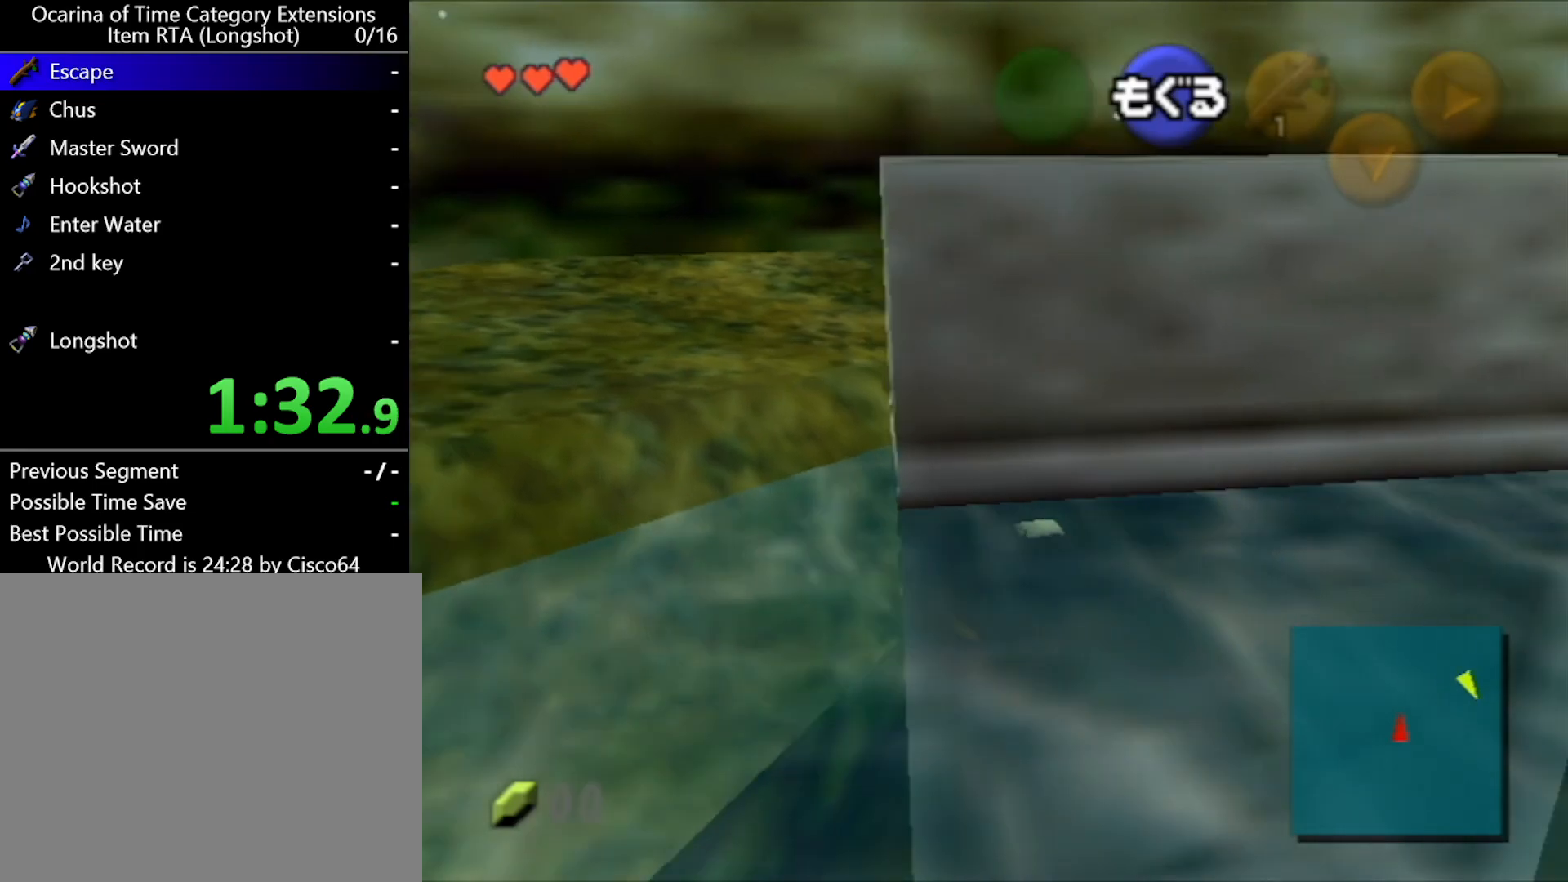
Gameplay with a controller (Nintendo layout); each line is a JSON object with the inputs held at the frame after it. "events" lists button and stick changes between this image and that frame as [ms after this image, input, new state], when the widget could be followed in between. Not read: L2 L3 R2 R3 right_stick.
{"buttons": [], "left_stick": "center", "events": [[183, "left_stick", "center"]]}
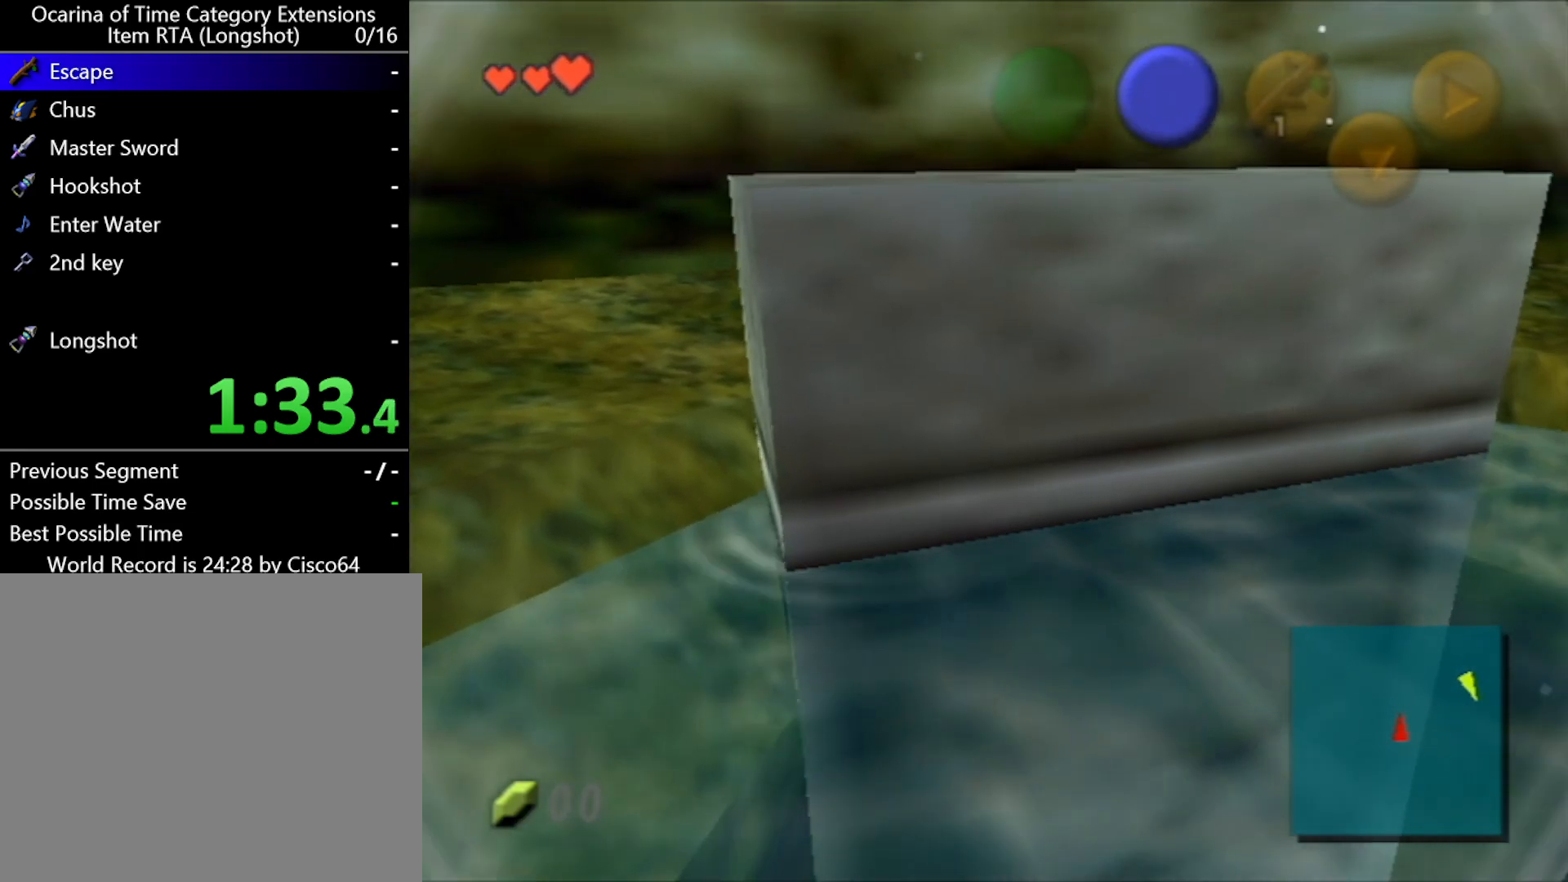
{"buttons": [], "left_stick": "center", "events": []}
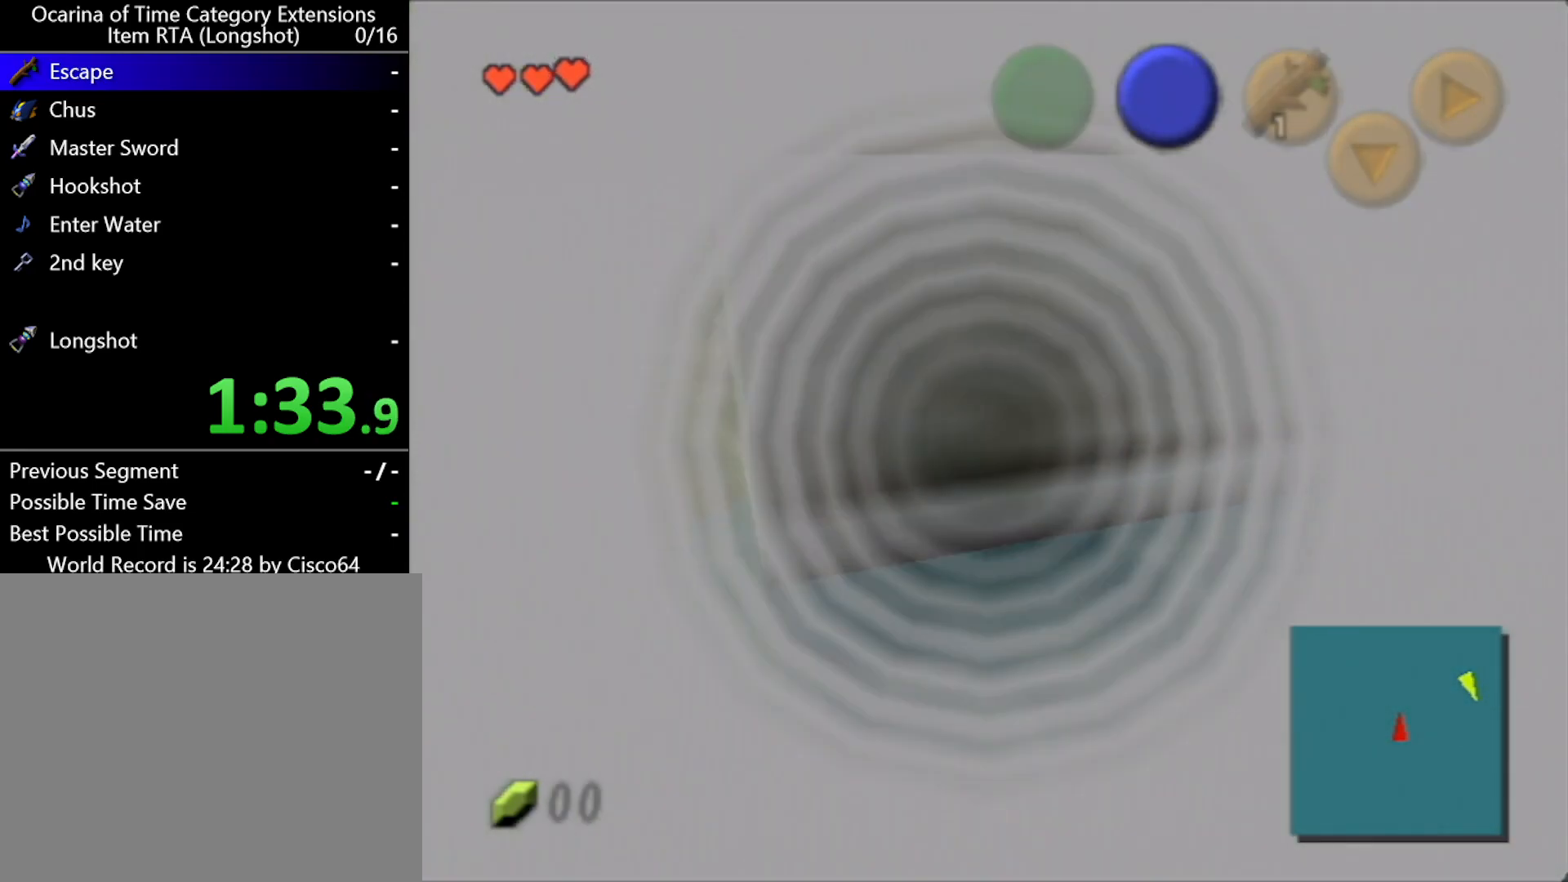
{"buttons": [], "left_stick": "center", "events": []}
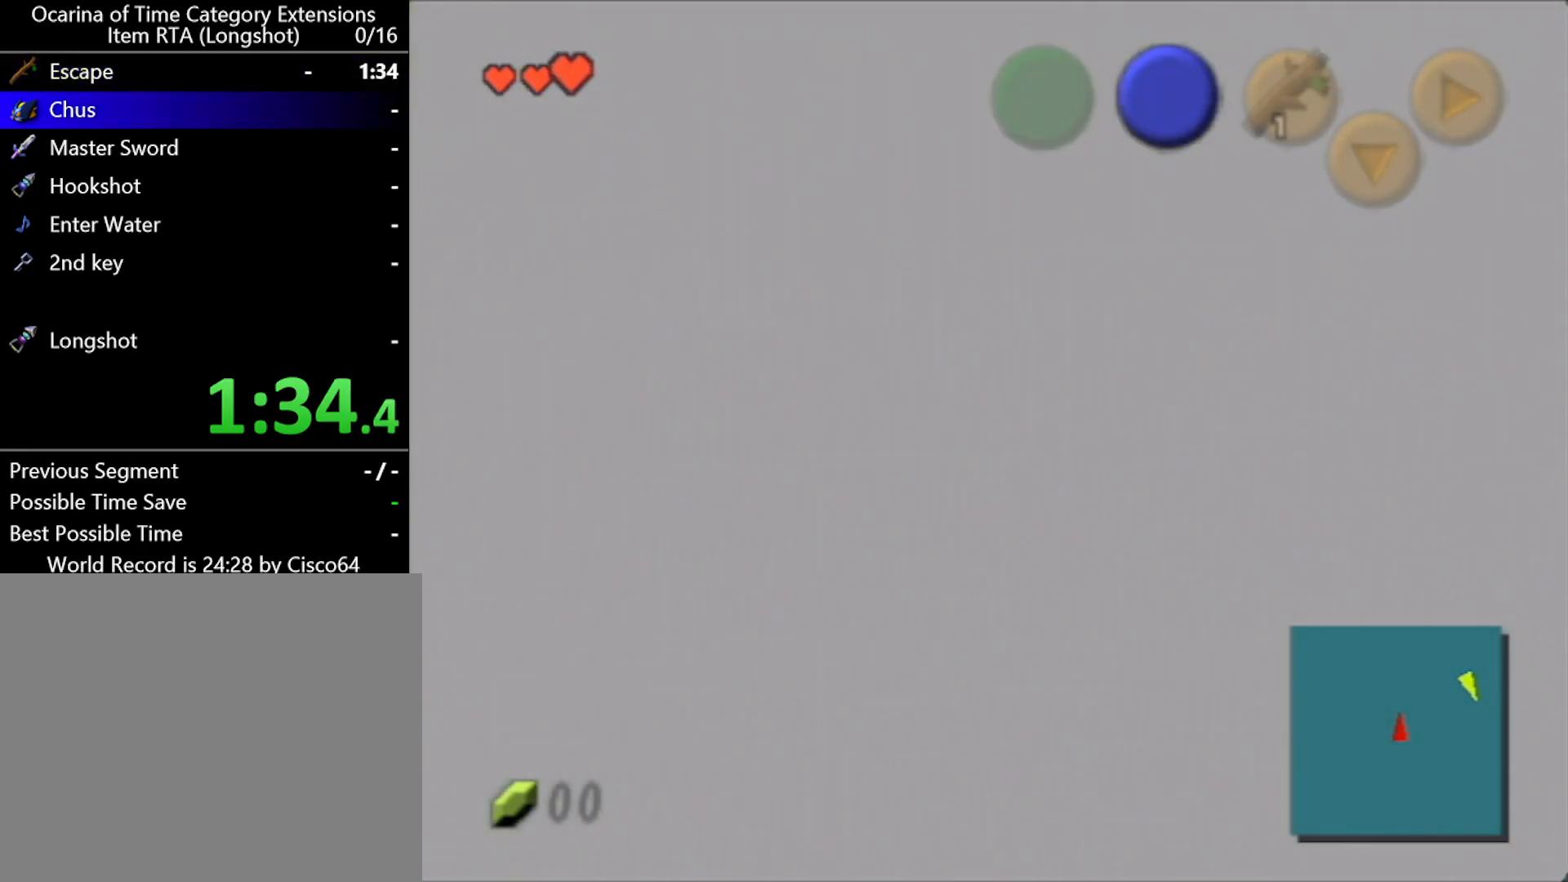
{"buttons": [], "left_stick": "center", "events": []}
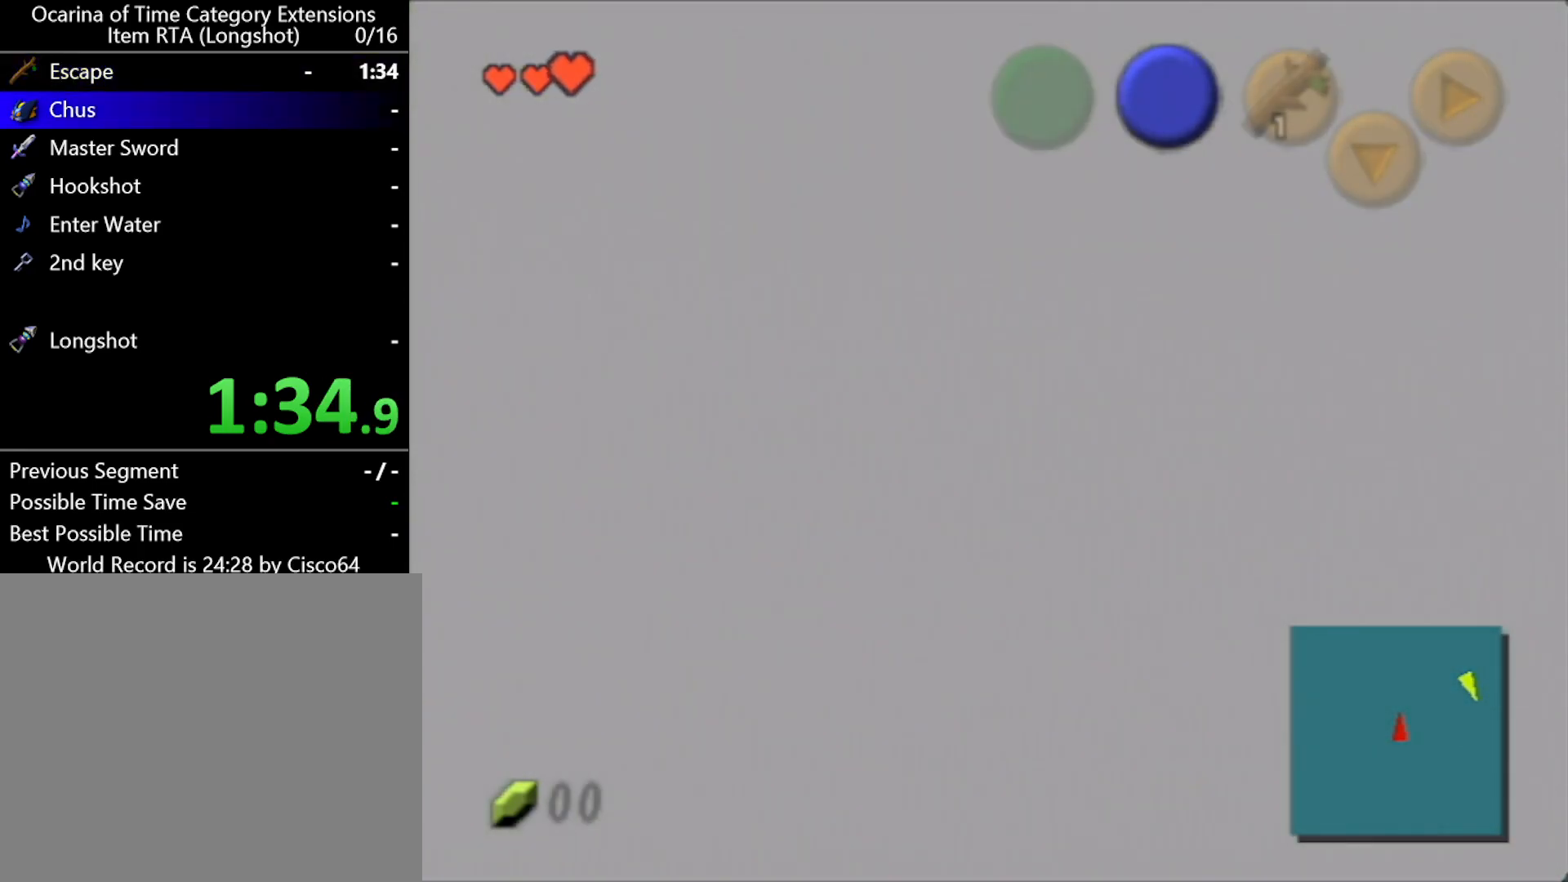
{"buttons": [], "left_stick": "up-left", "events": [[150, "left_stick", "up-left"]]}
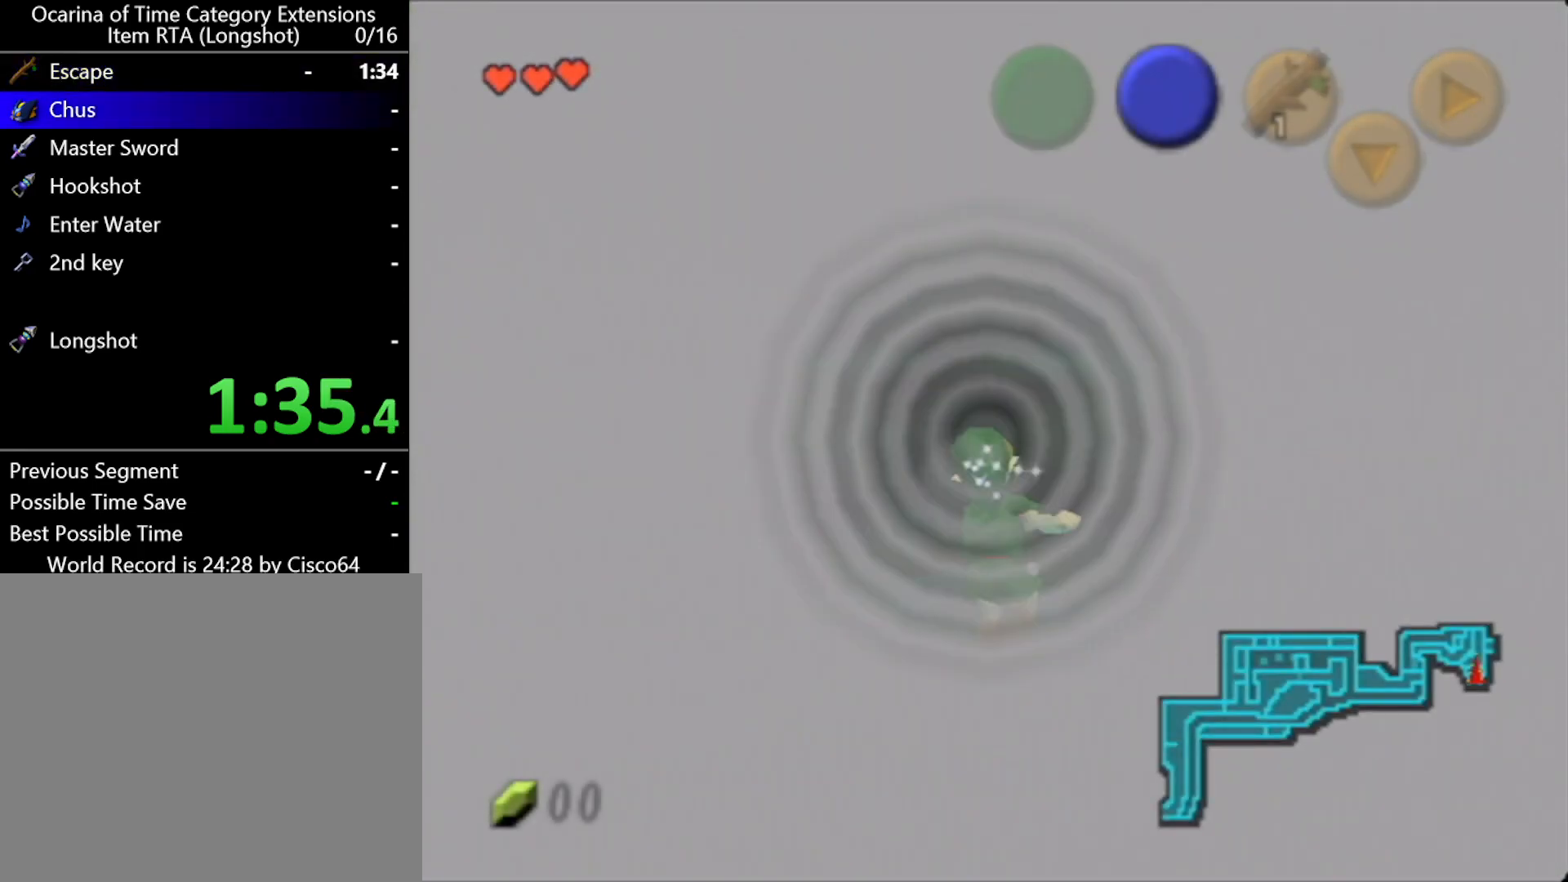
{"buttons": [], "left_stick": "up-left", "events": []}
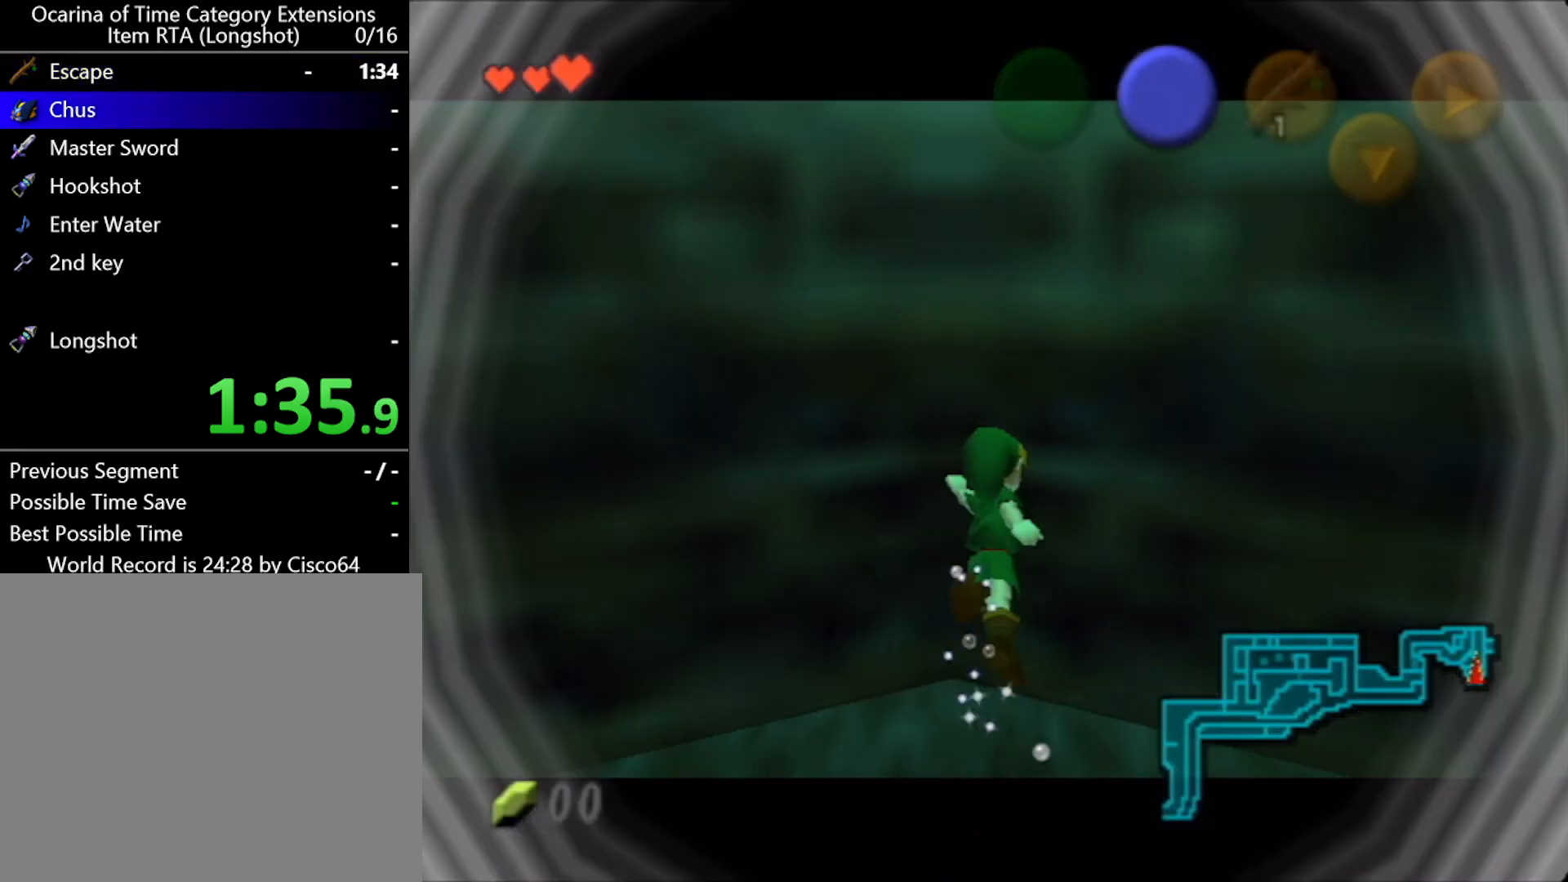
{"buttons": [], "left_stick": "up-left", "events": []}
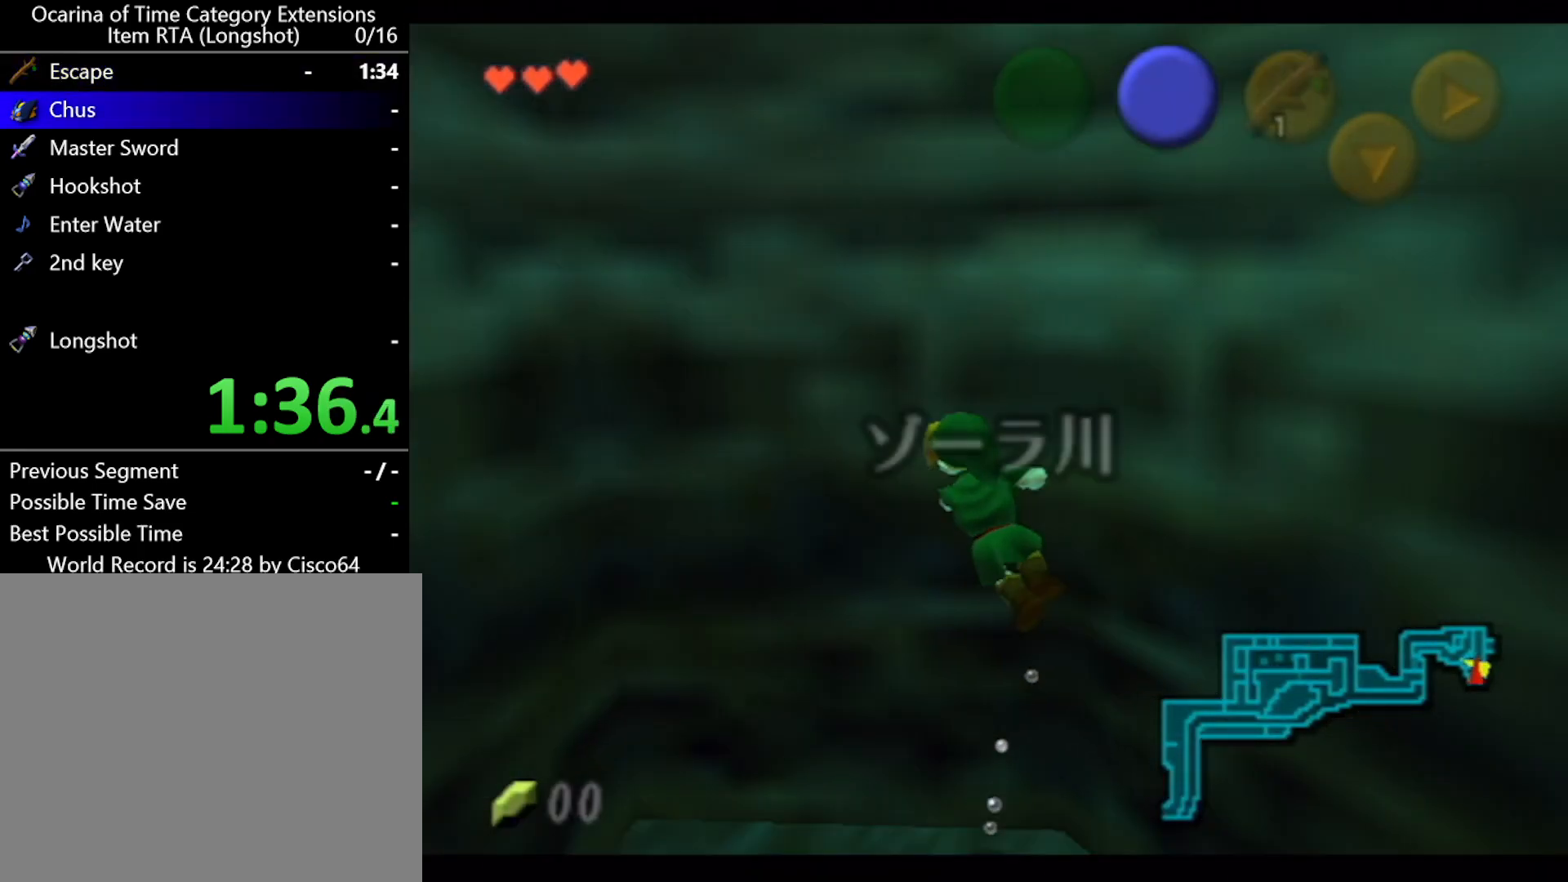
{"buttons": [], "left_stick": "up", "events": [[367, "left_stick", "up"]]}
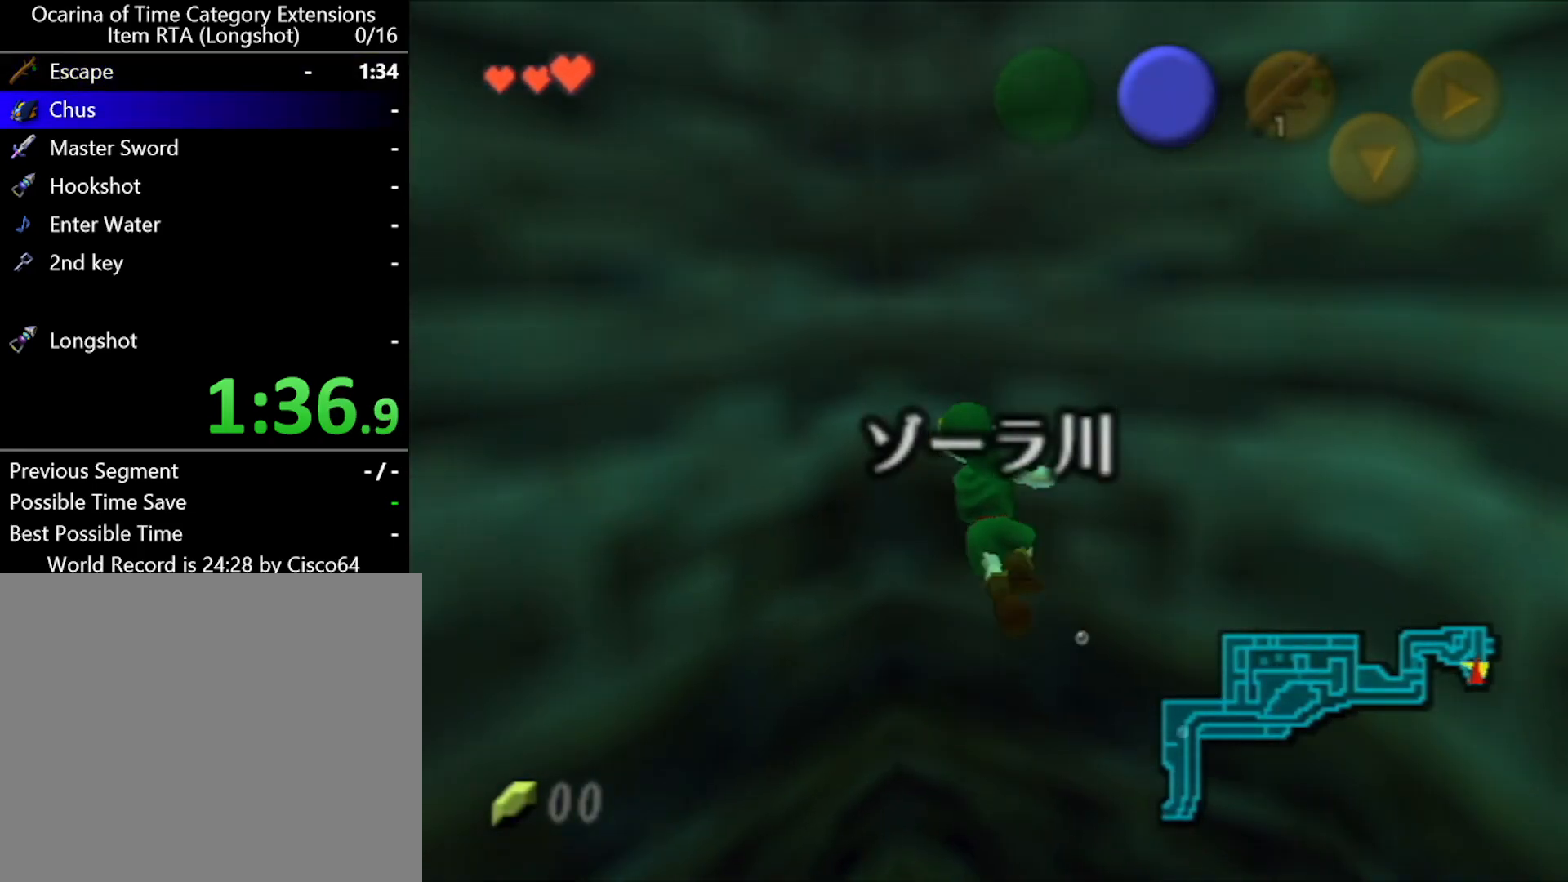
{"buttons": [], "left_stick": "up", "events": []}
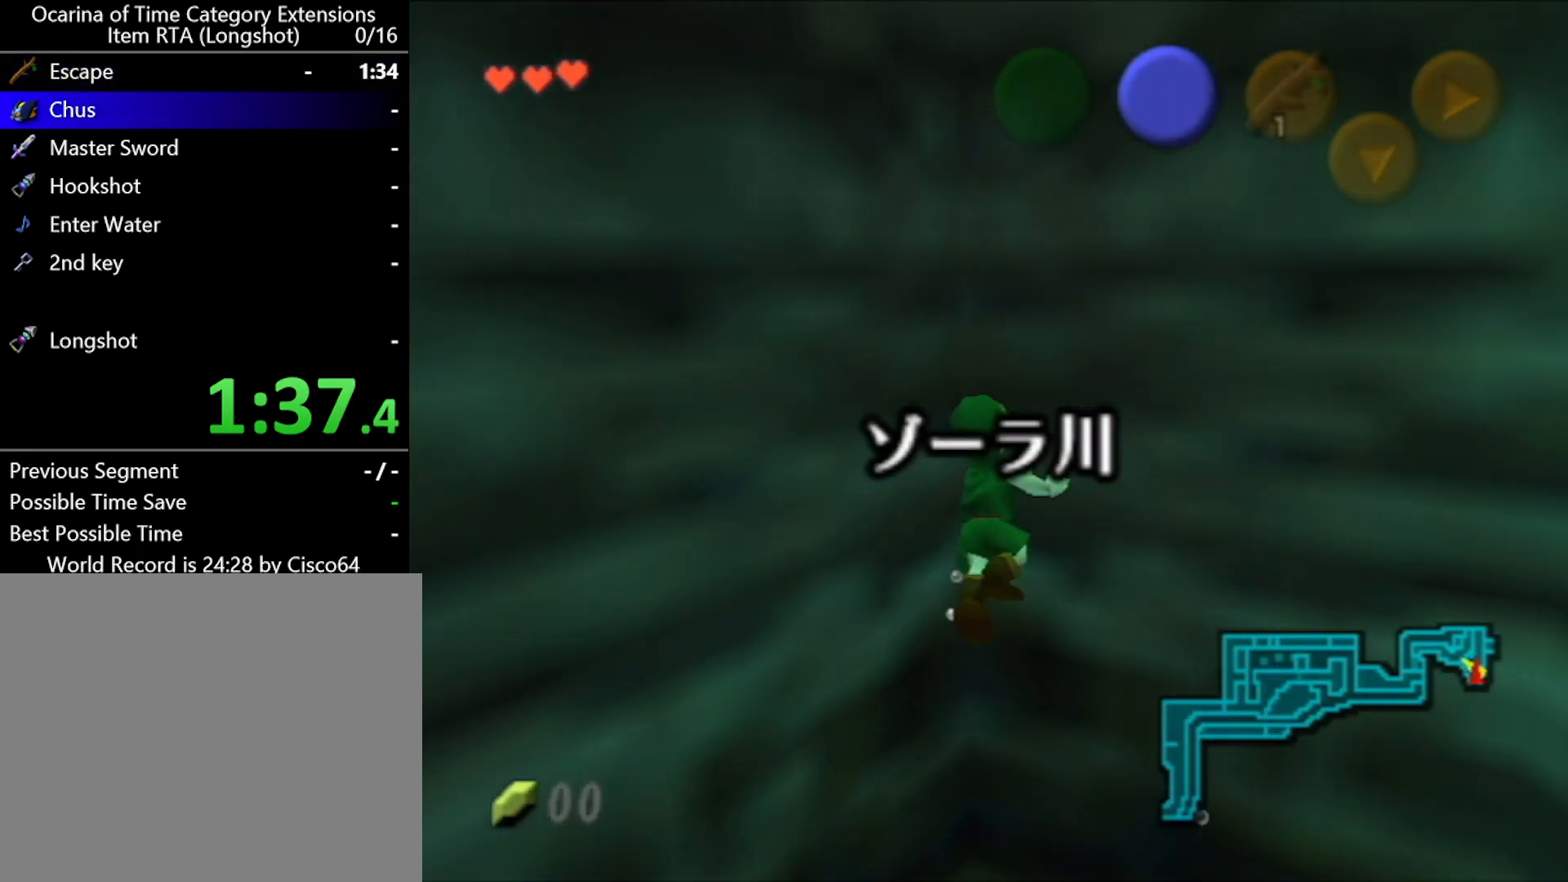
{"buttons": [], "left_stick": "up", "events": []}
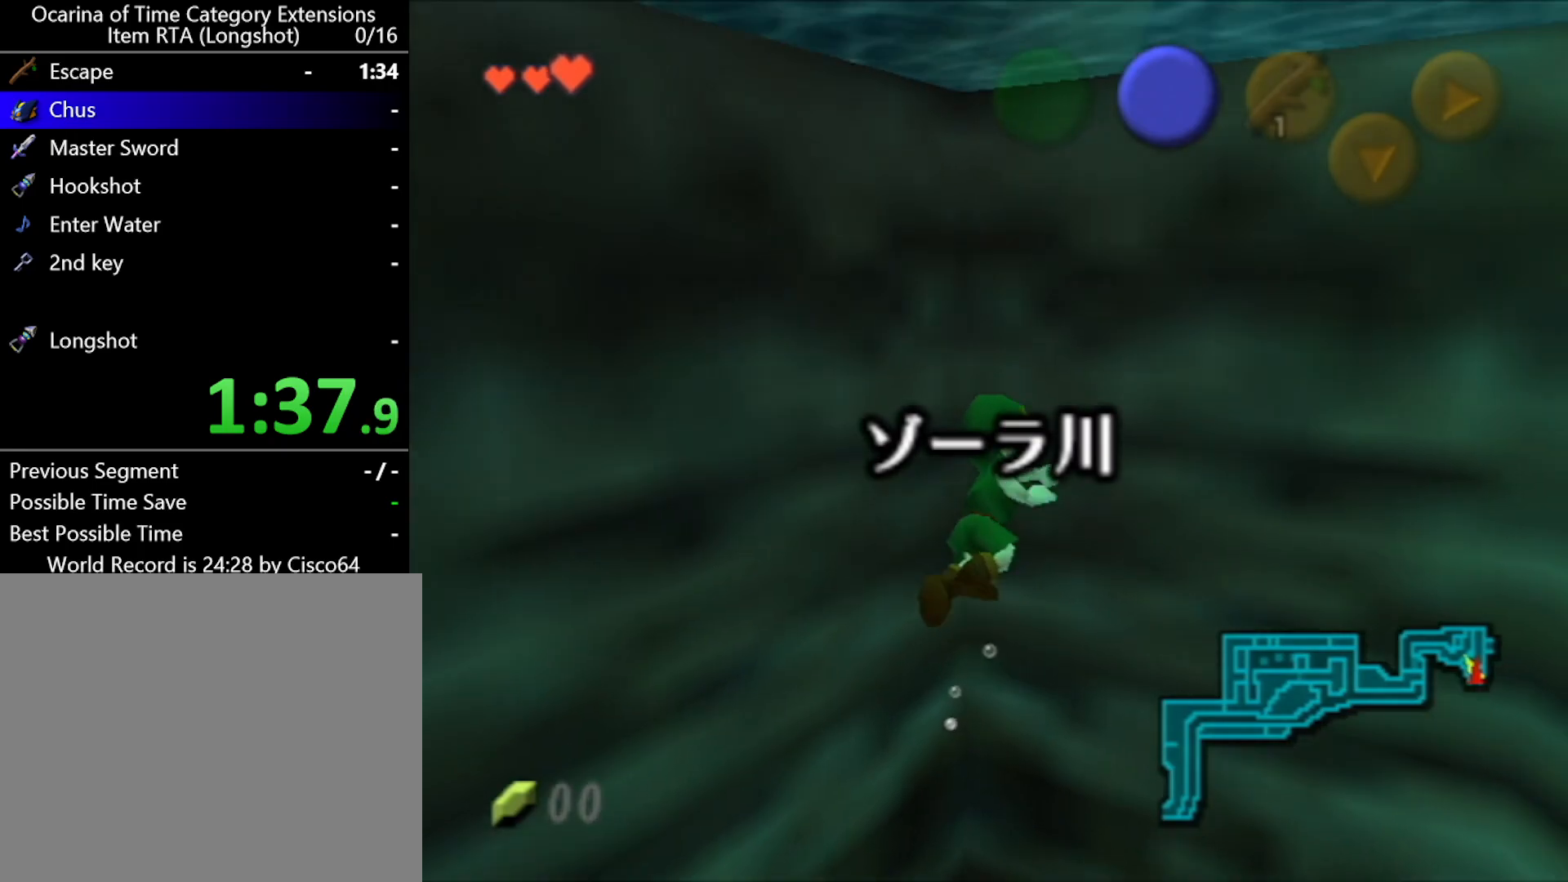
{"buttons": [], "left_stick": "up", "events": []}
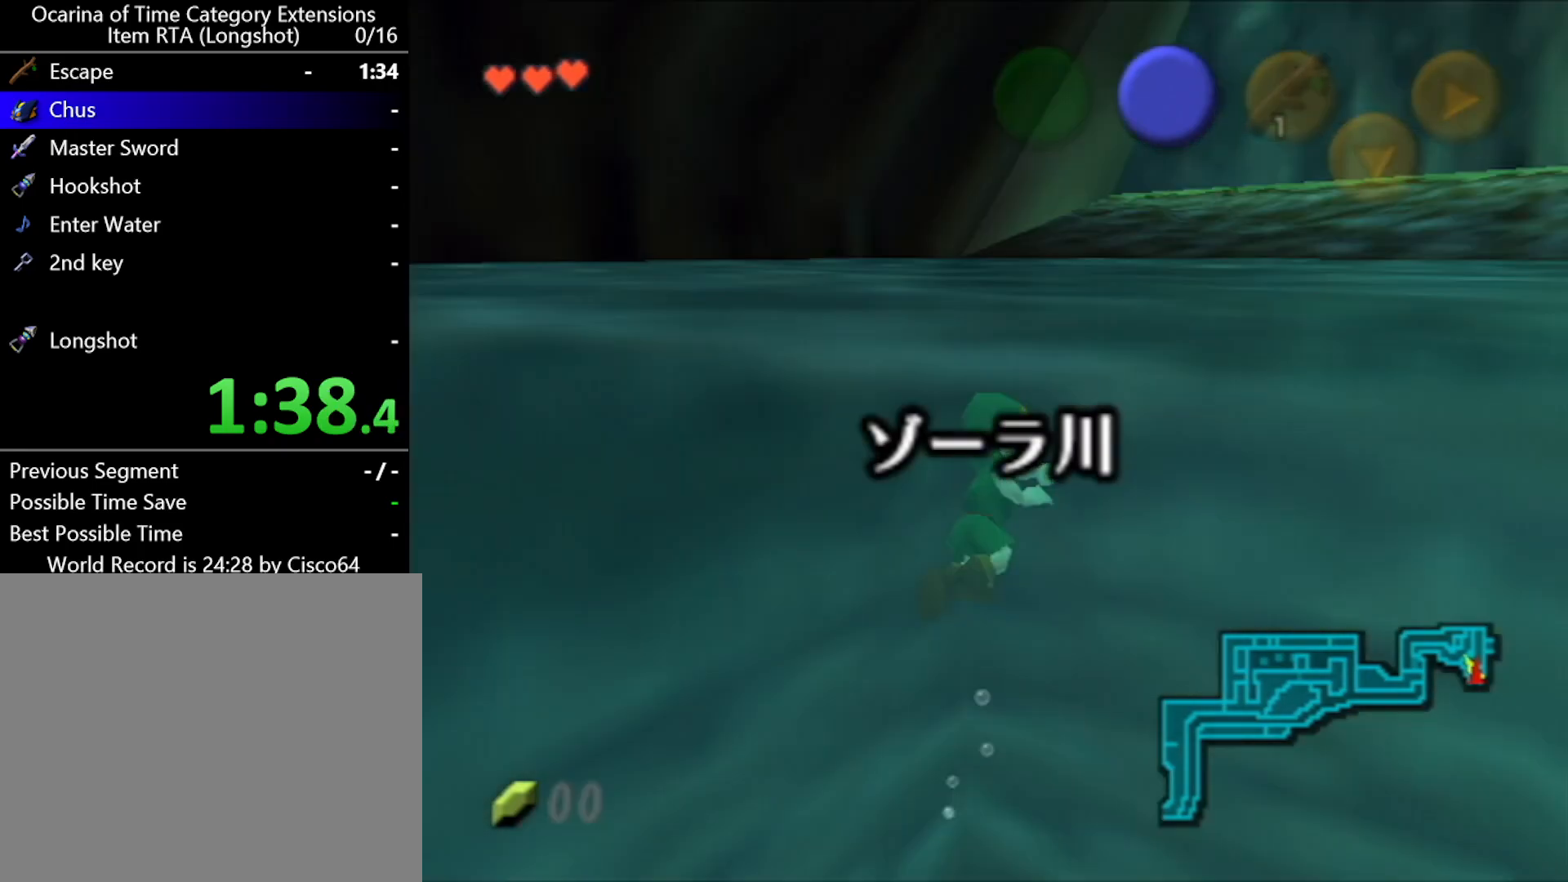
{"buttons": [], "left_stick": "up", "events": []}
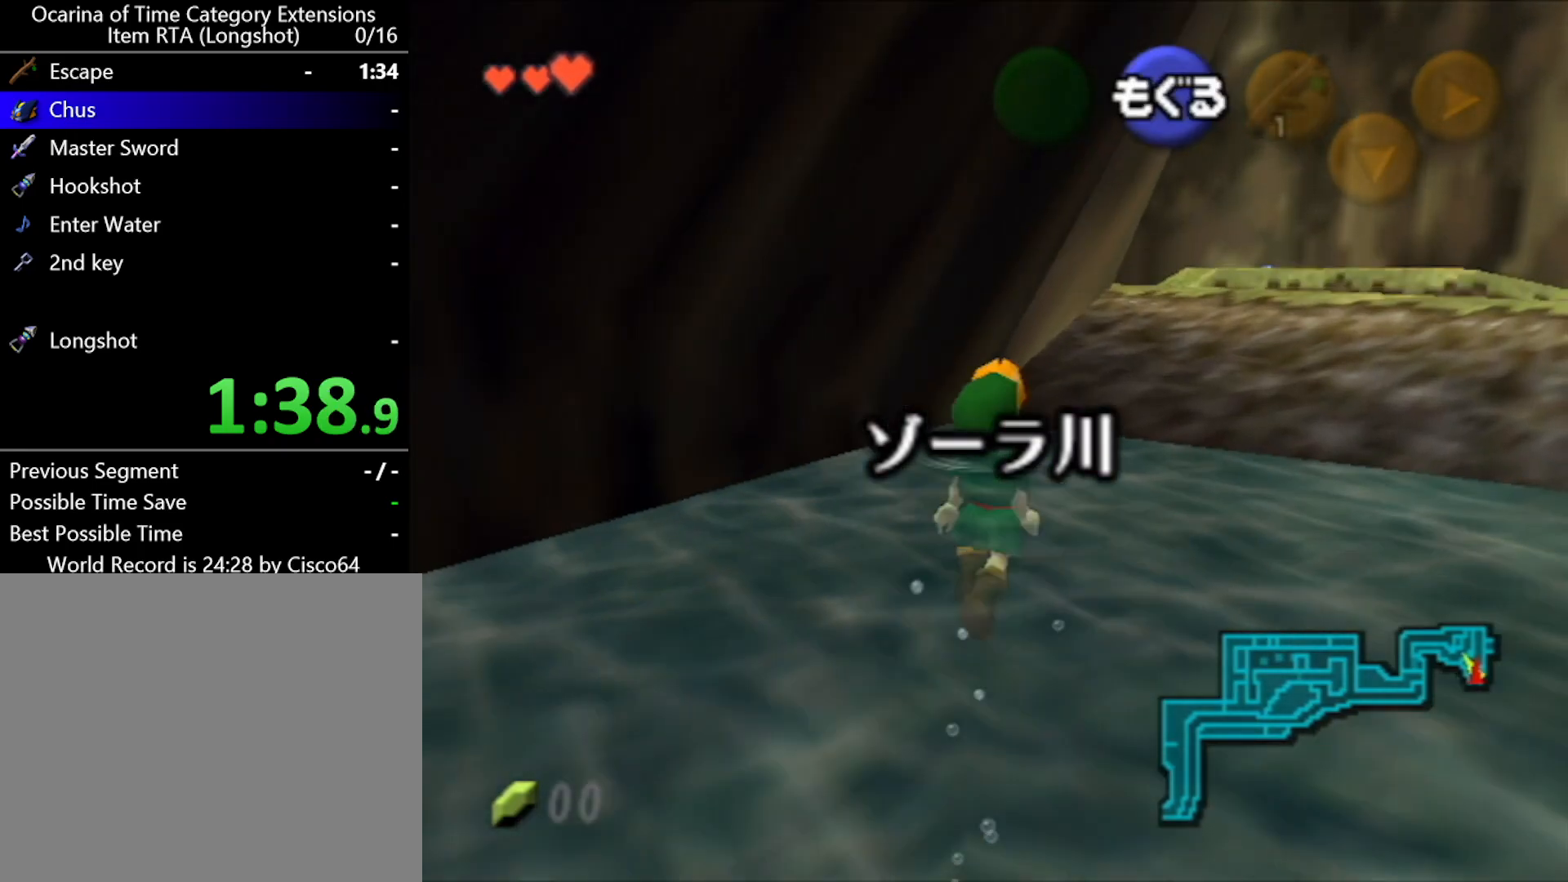
{"buttons": [], "left_stick": "up", "events": []}
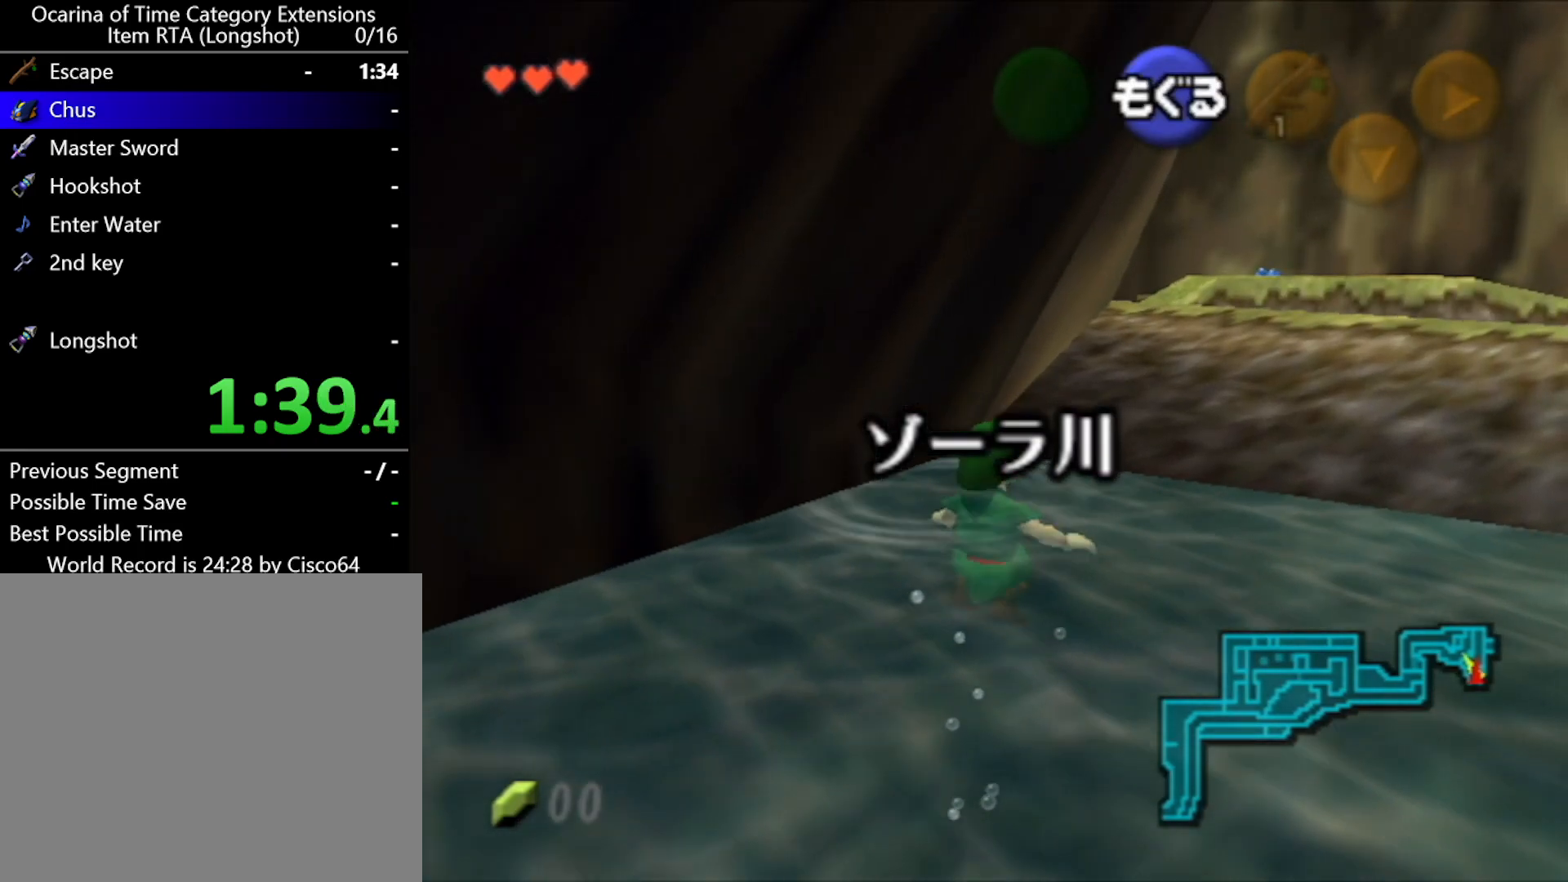
{"buttons": [], "left_stick": "up", "events": []}
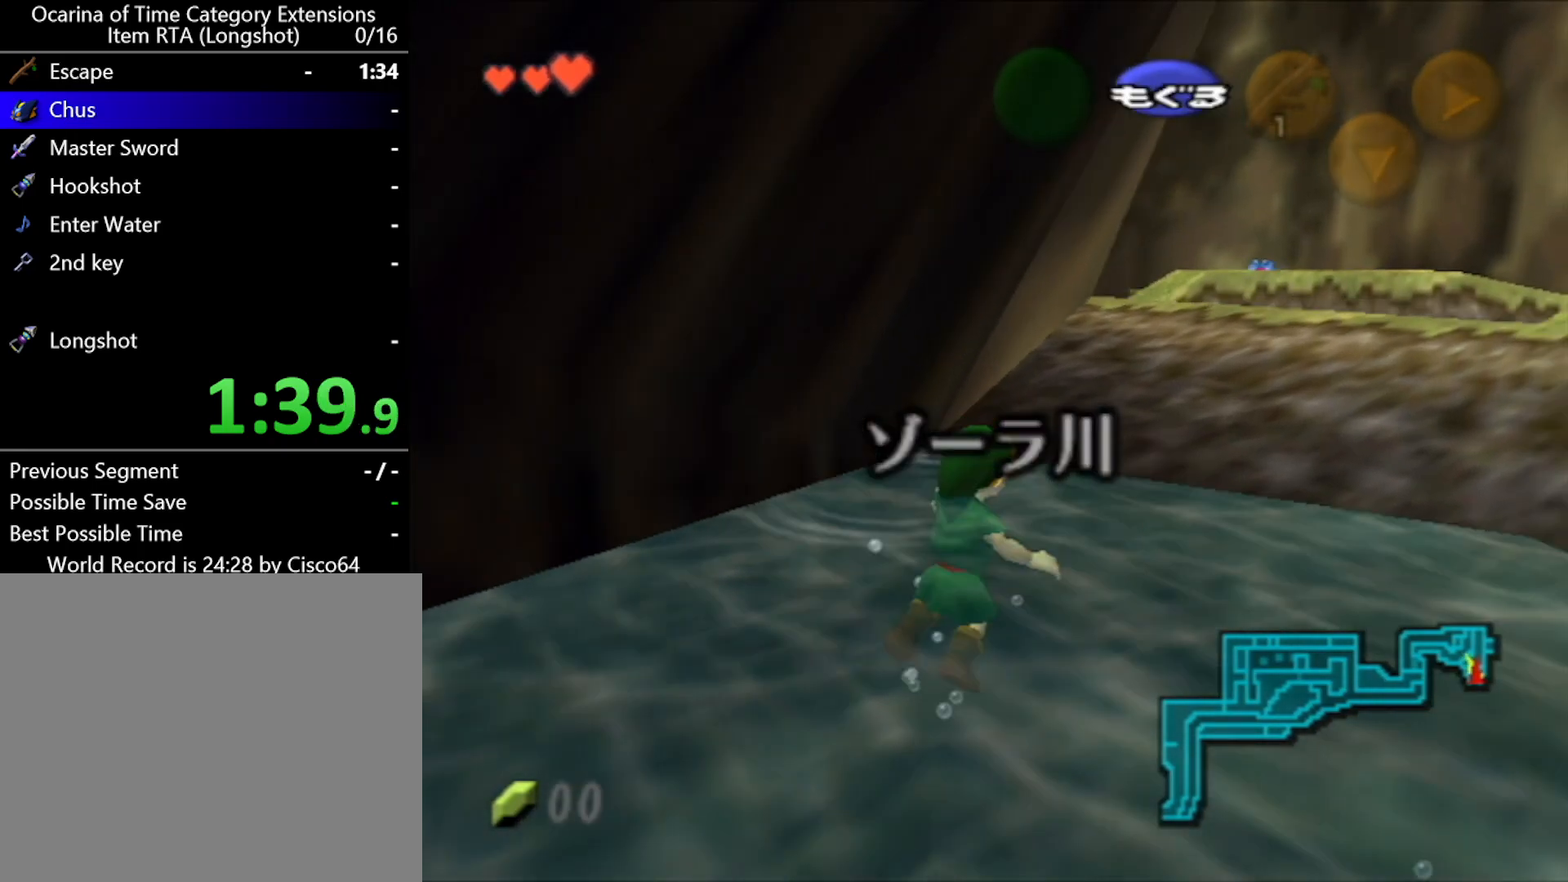
{"buttons": [], "left_stick": "up", "events": []}
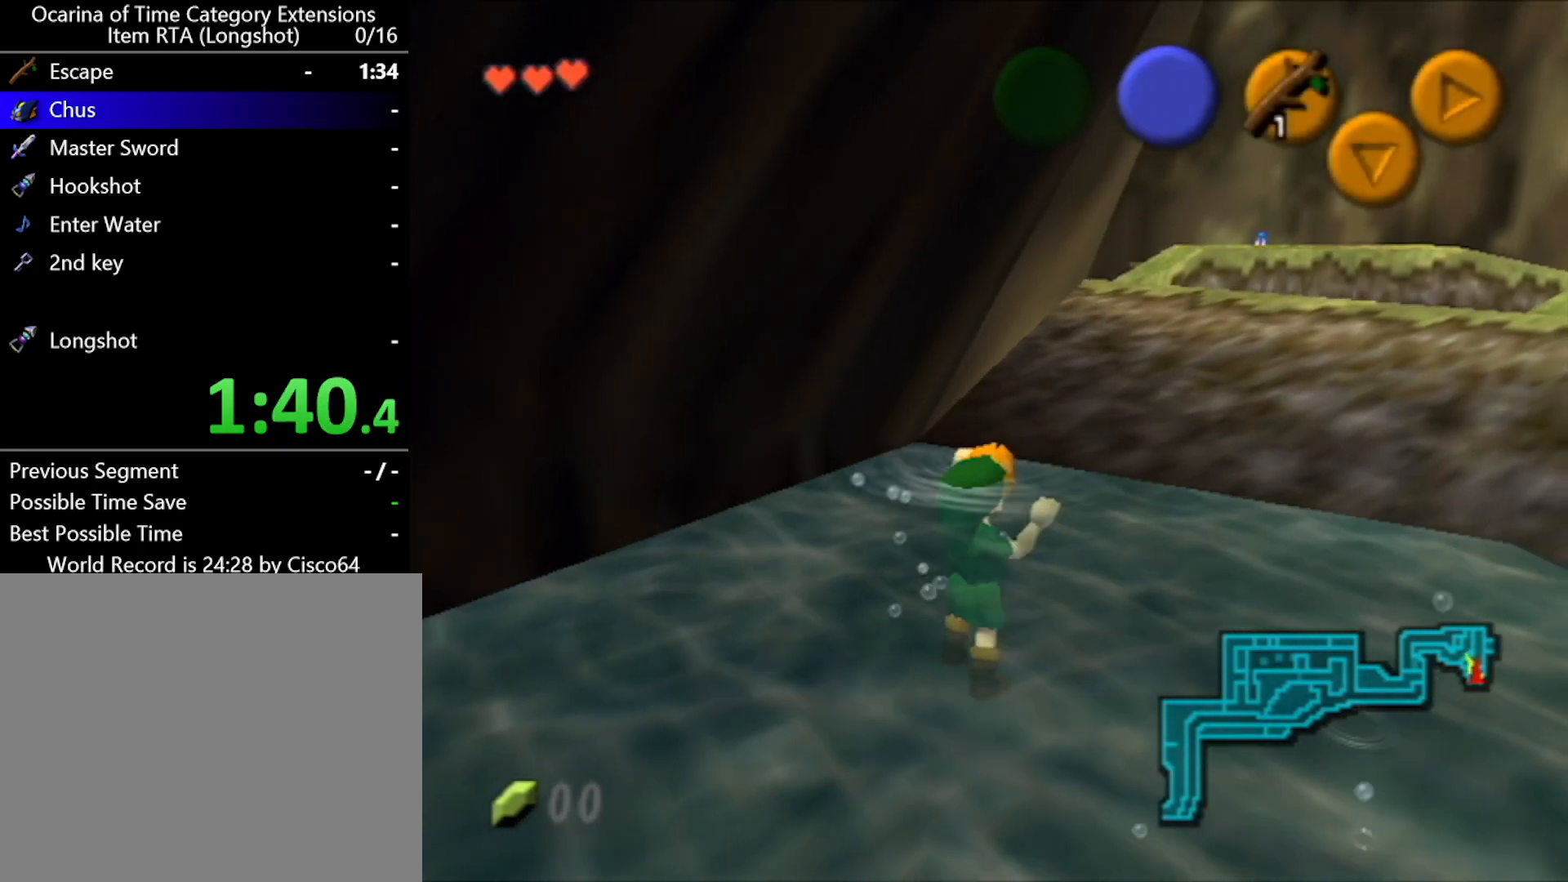
{"buttons": [], "left_stick": "up", "events": []}
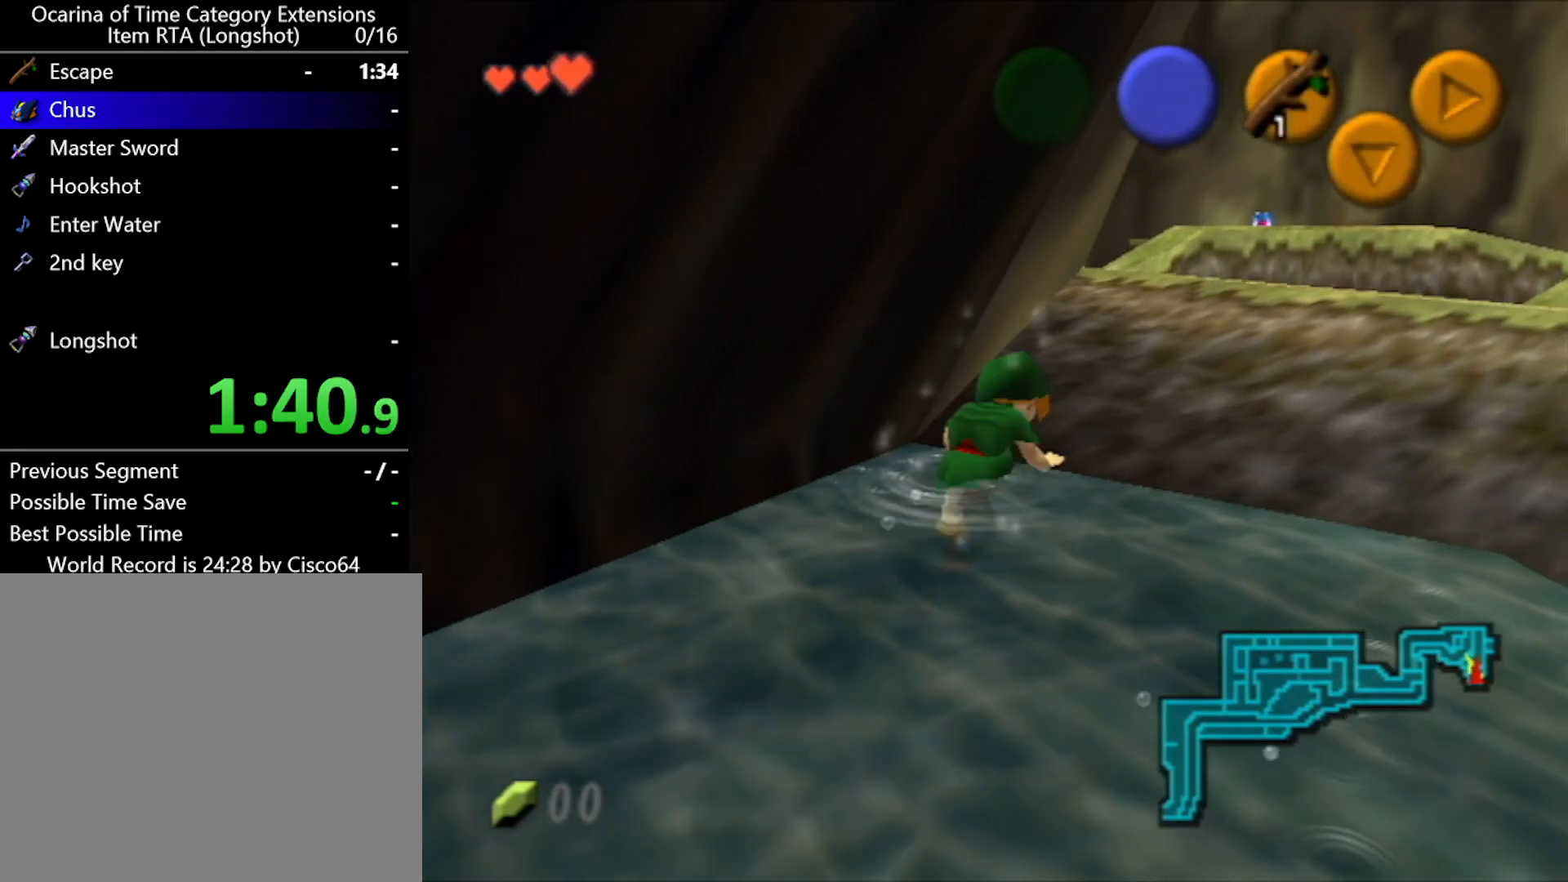
{"buttons": [], "left_stick": "up", "events": []}
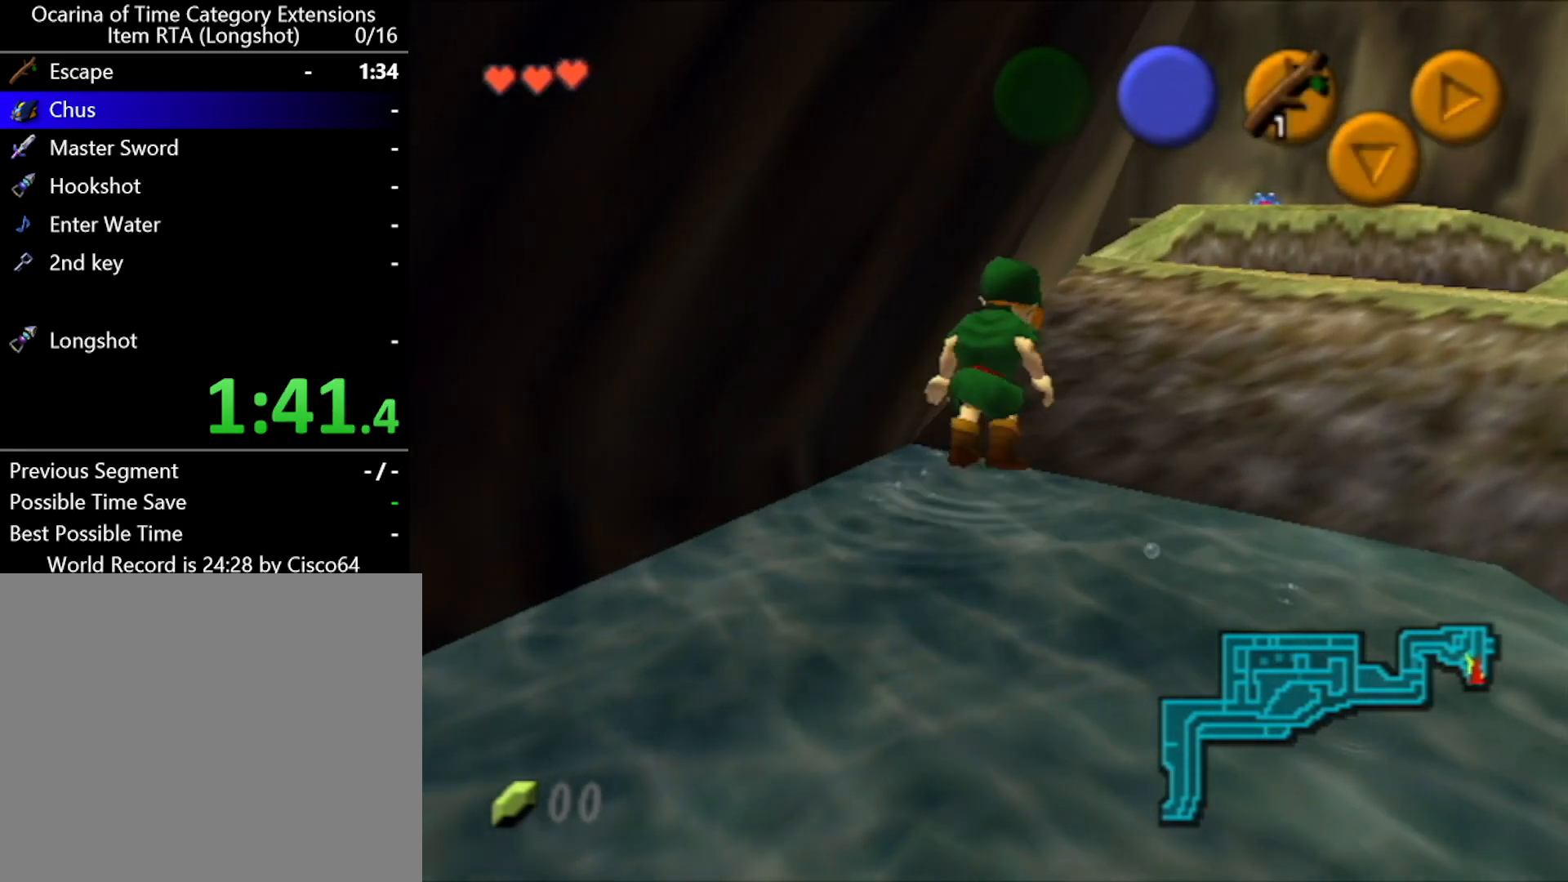
{"buttons": ["A"], "left_stick": "up", "events": [[200, "A", "down"]]}
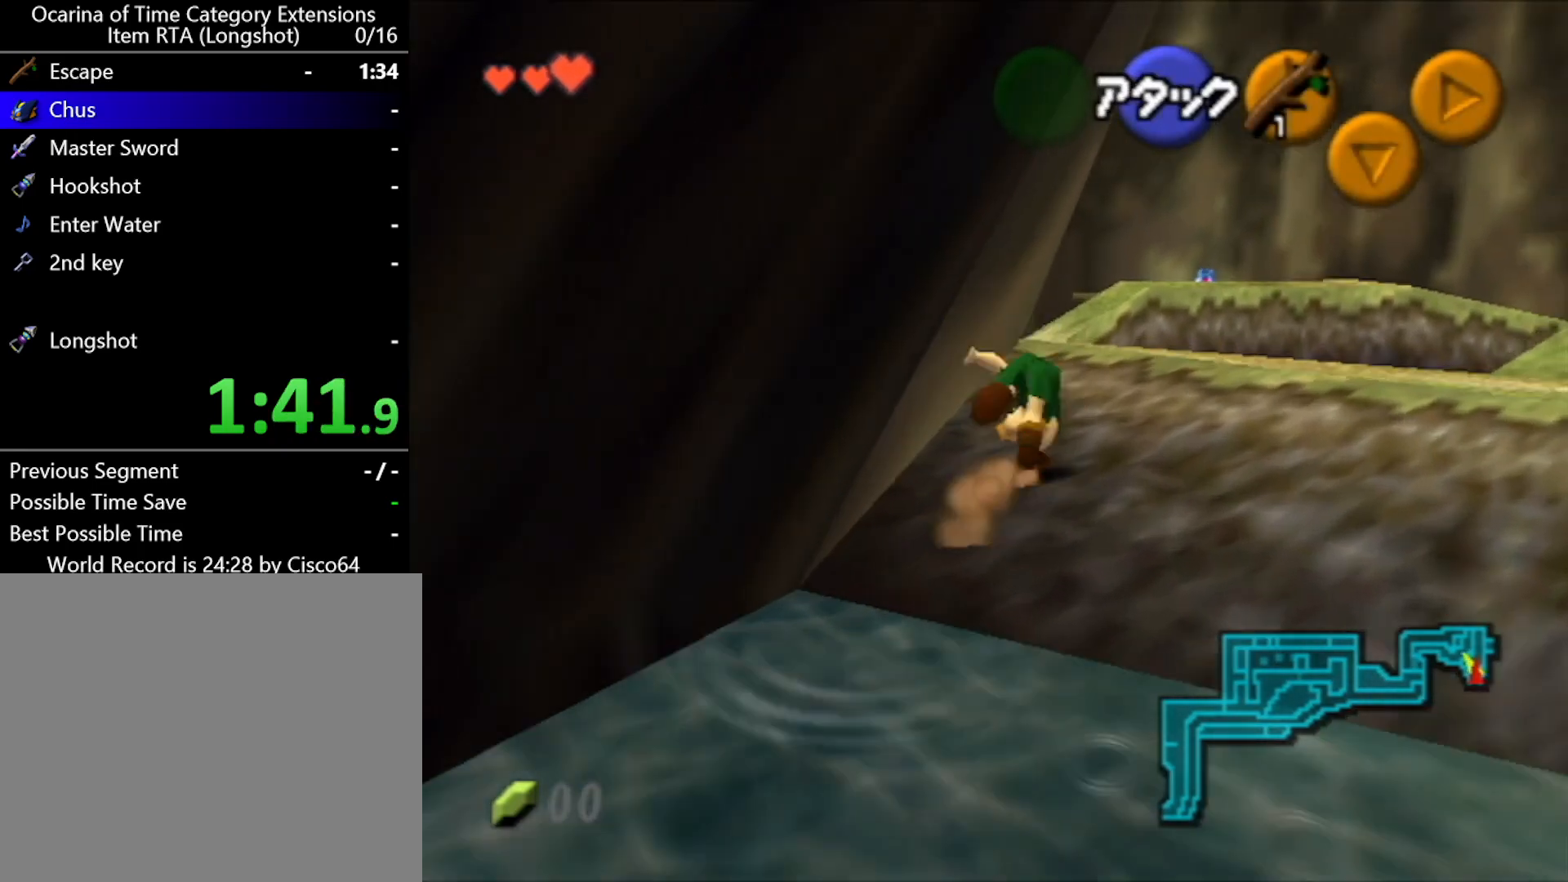
{"buttons": [], "left_stick": "up-left", "events": [[17, "A", "up"], [367, "left_stick", "up-left"]]}
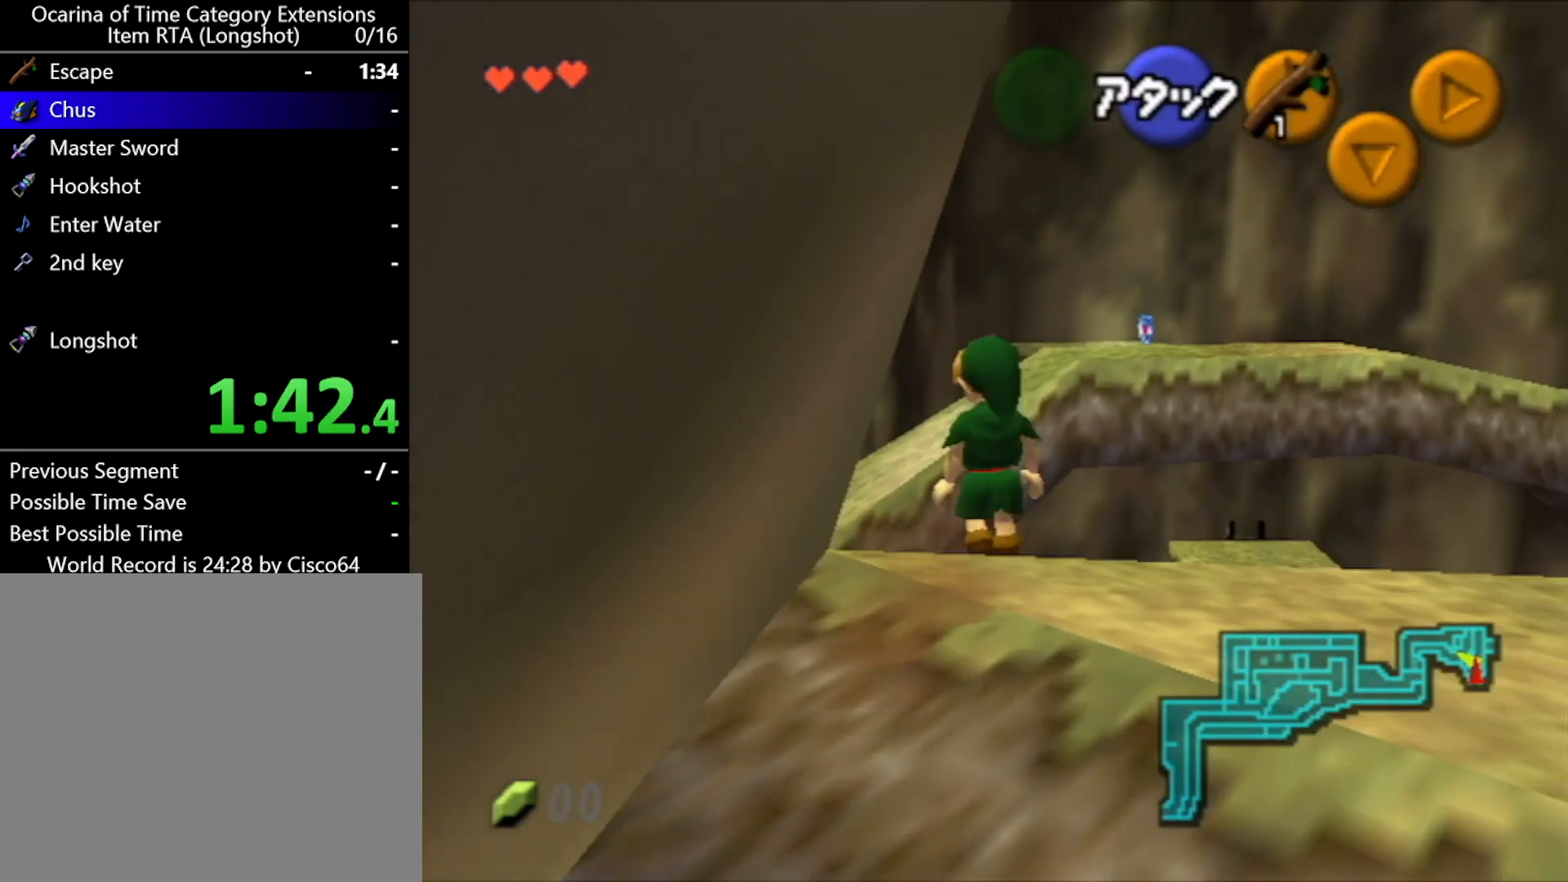
{"buttons": [], "left_stick": "up-left", "events": [[50, "A", "down"], [367, "A", "up"]]}
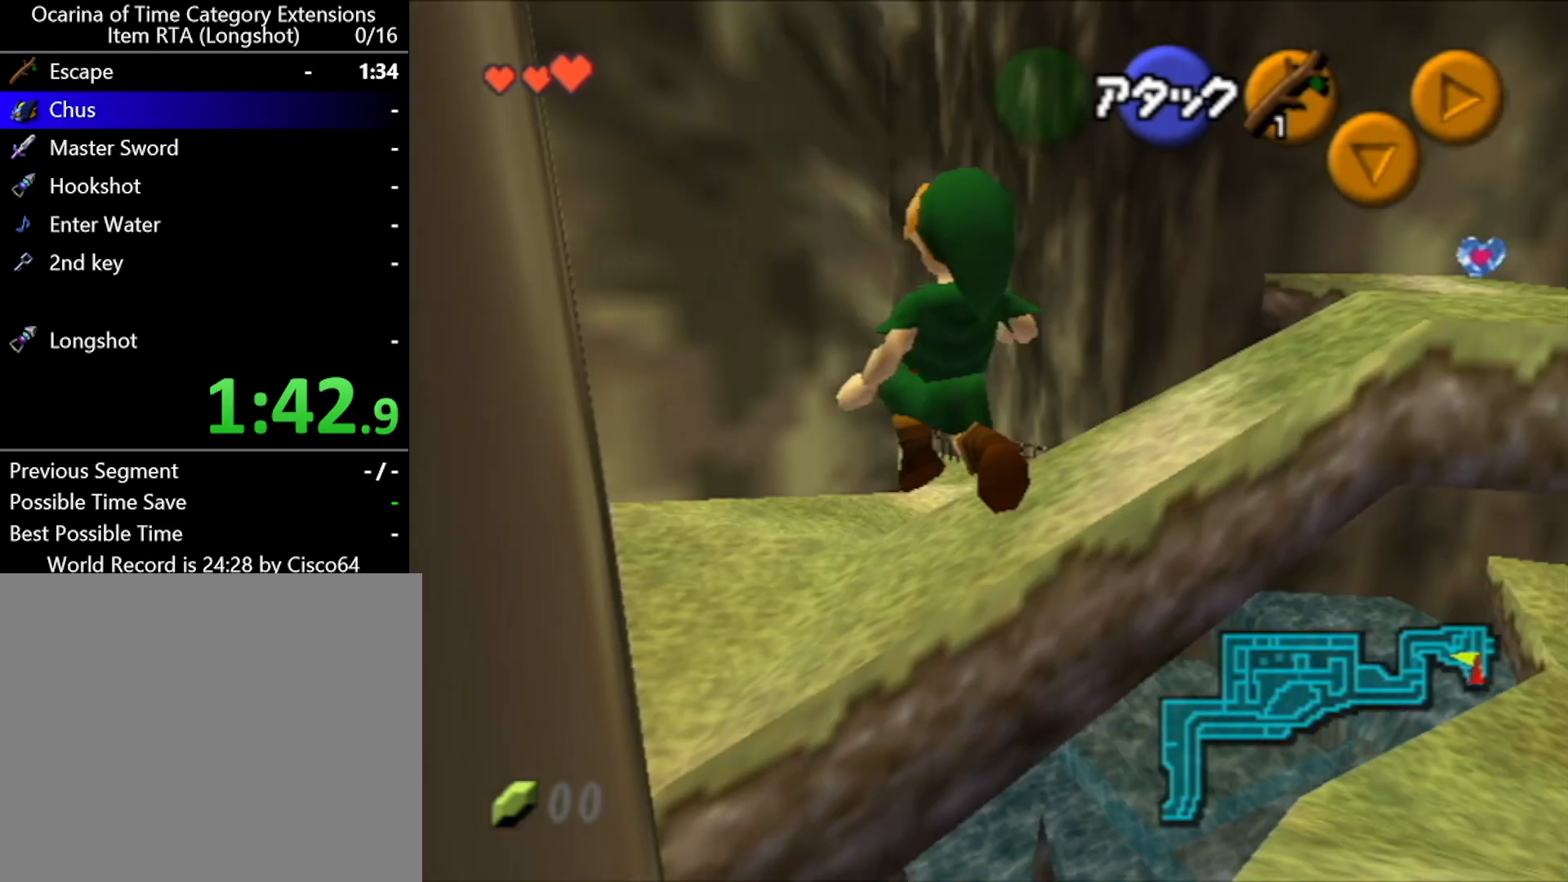
{"buttons": [], "left_stick": "up", "events": [[117, "left_stick", "up"]]}
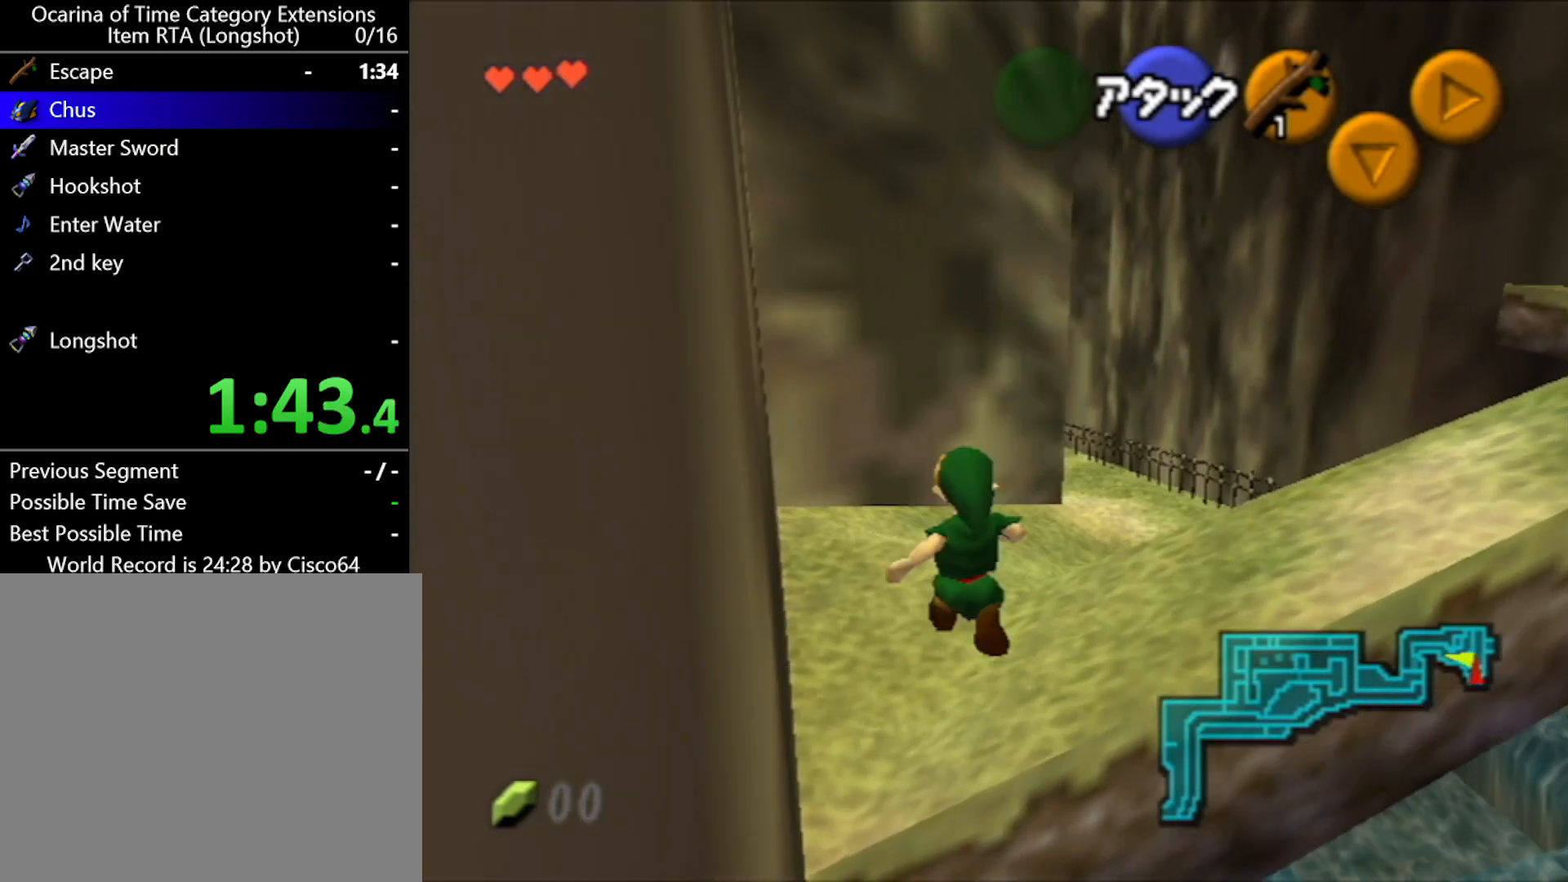
{"buttons": [], "left_stick": "up", "events": [[267, "A", "down"], [383, "A", "up"]]}
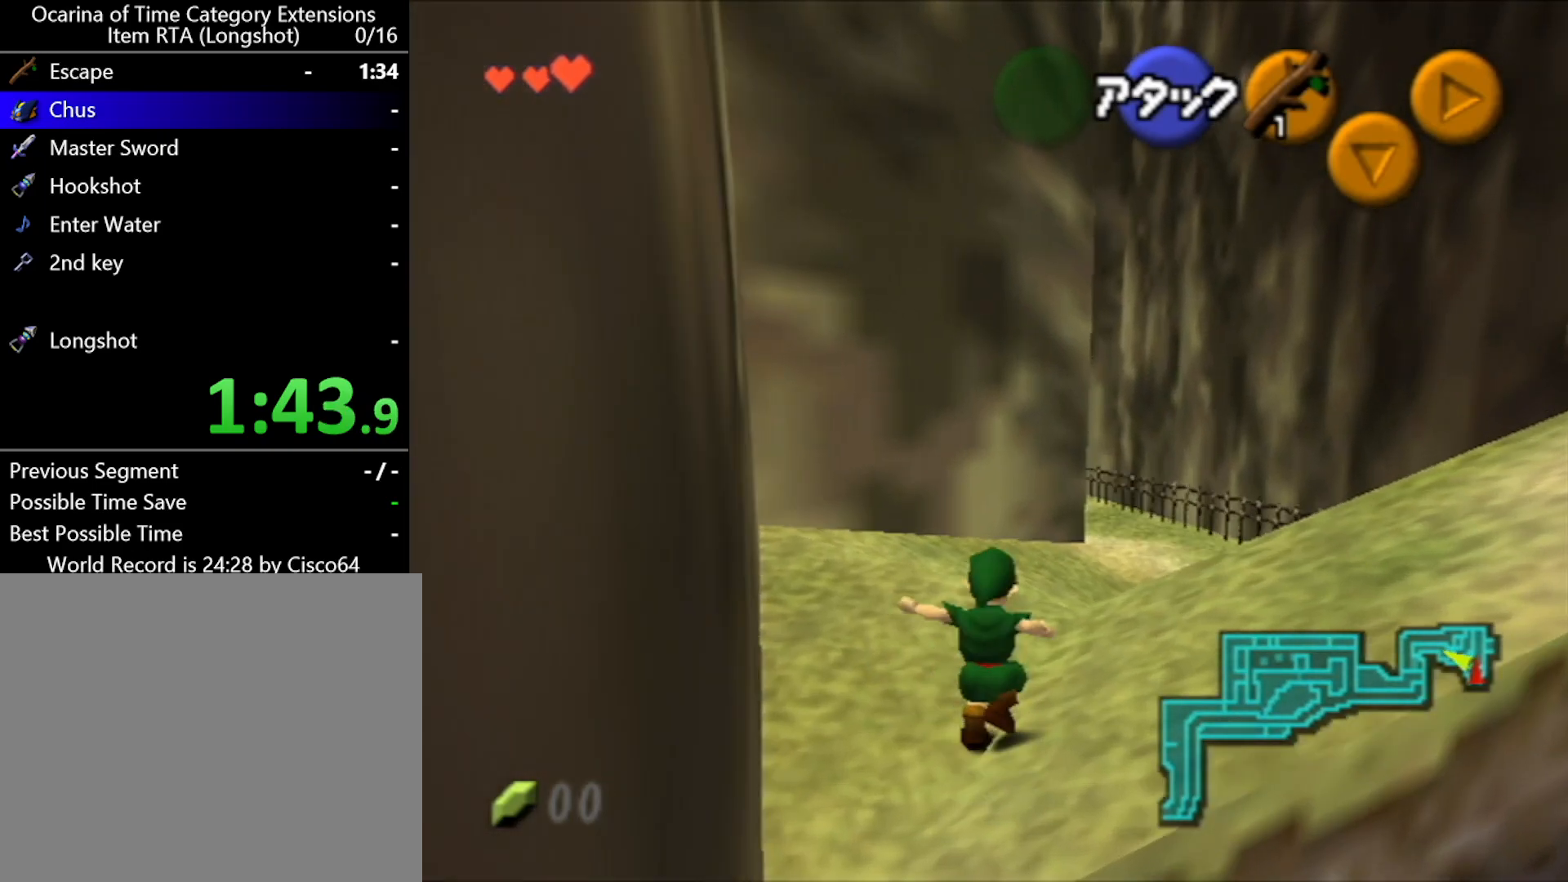
{"buttons": [], "left_stick": "up", "events": []}
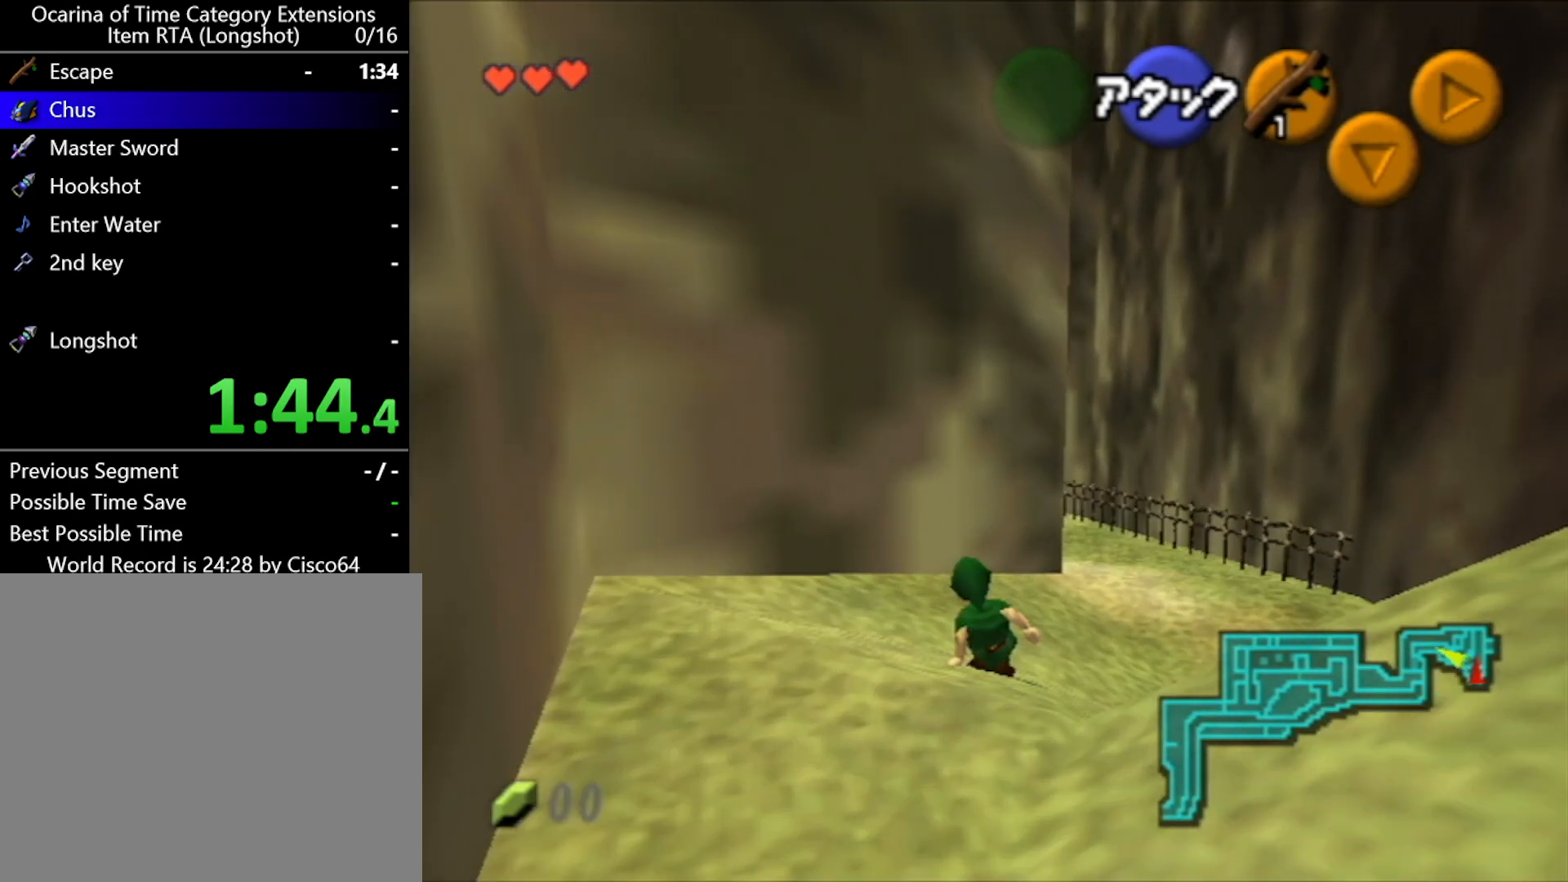
{"buttons": [], "left_stick": "up", "events": [[50, "A", "down"], [300, "A", "up"]]}
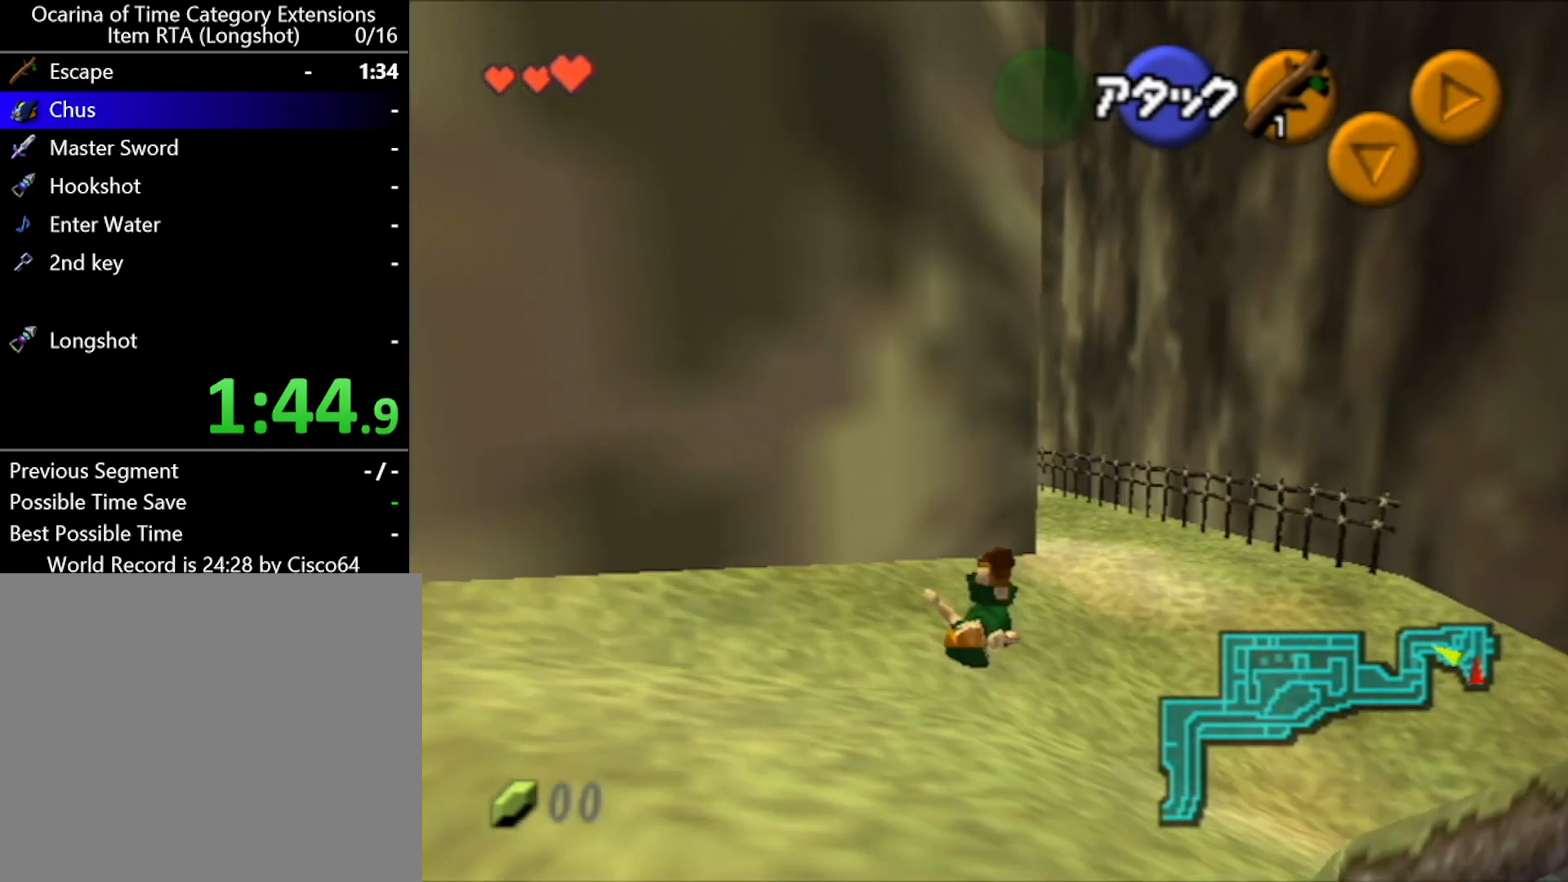
{"buttons": ["A"], "left_stick": "up", "events": [[367, "A", "down"]]}
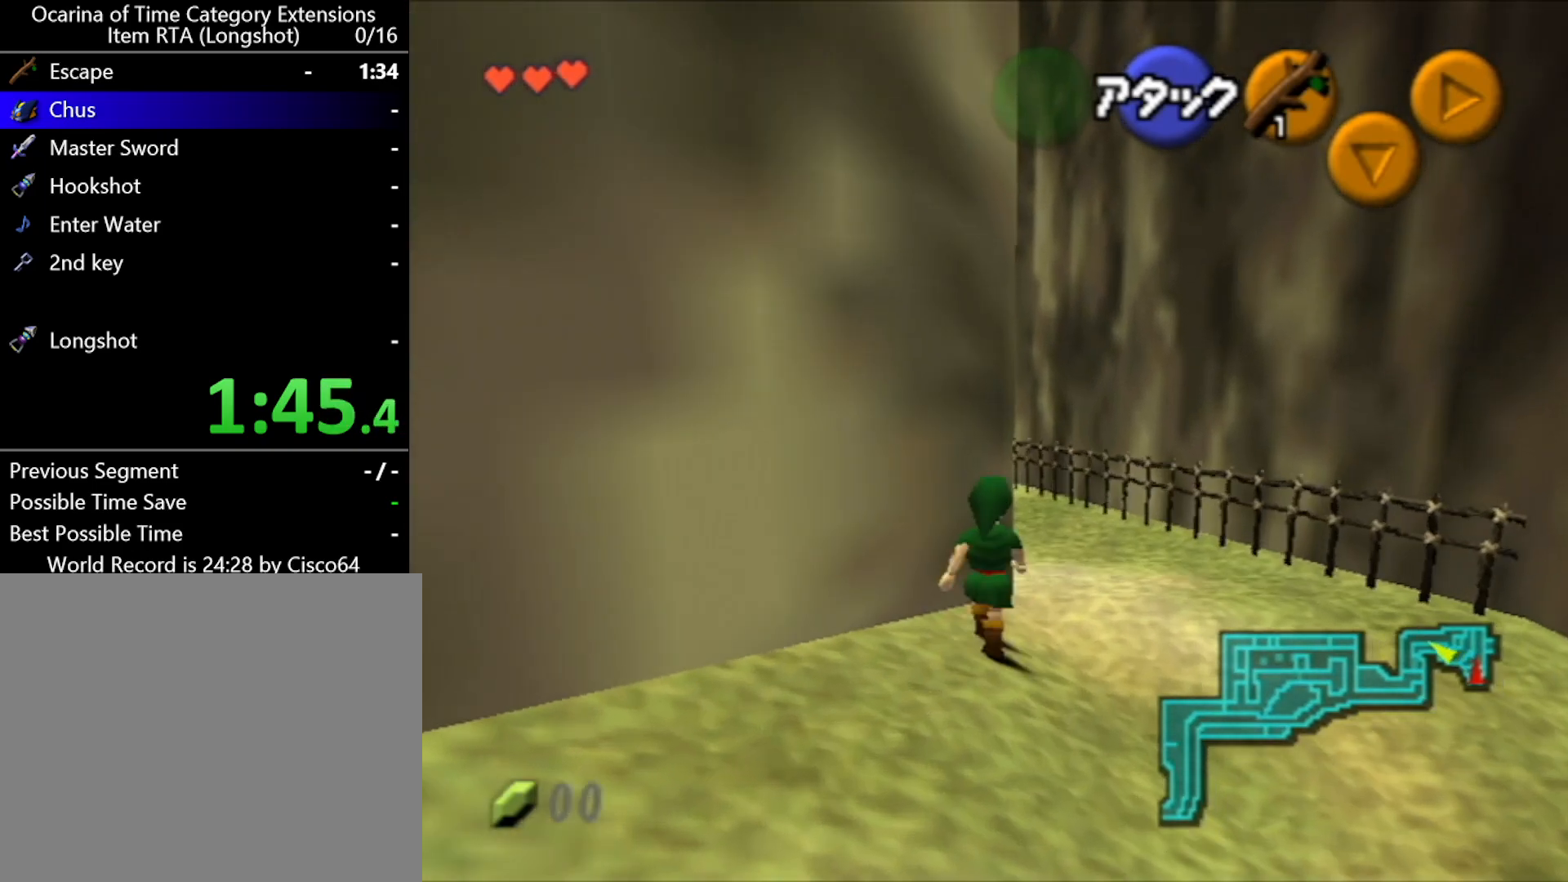
{"buttons": [], "left_stick": "up", "events": [[200, "A", "up"]]}
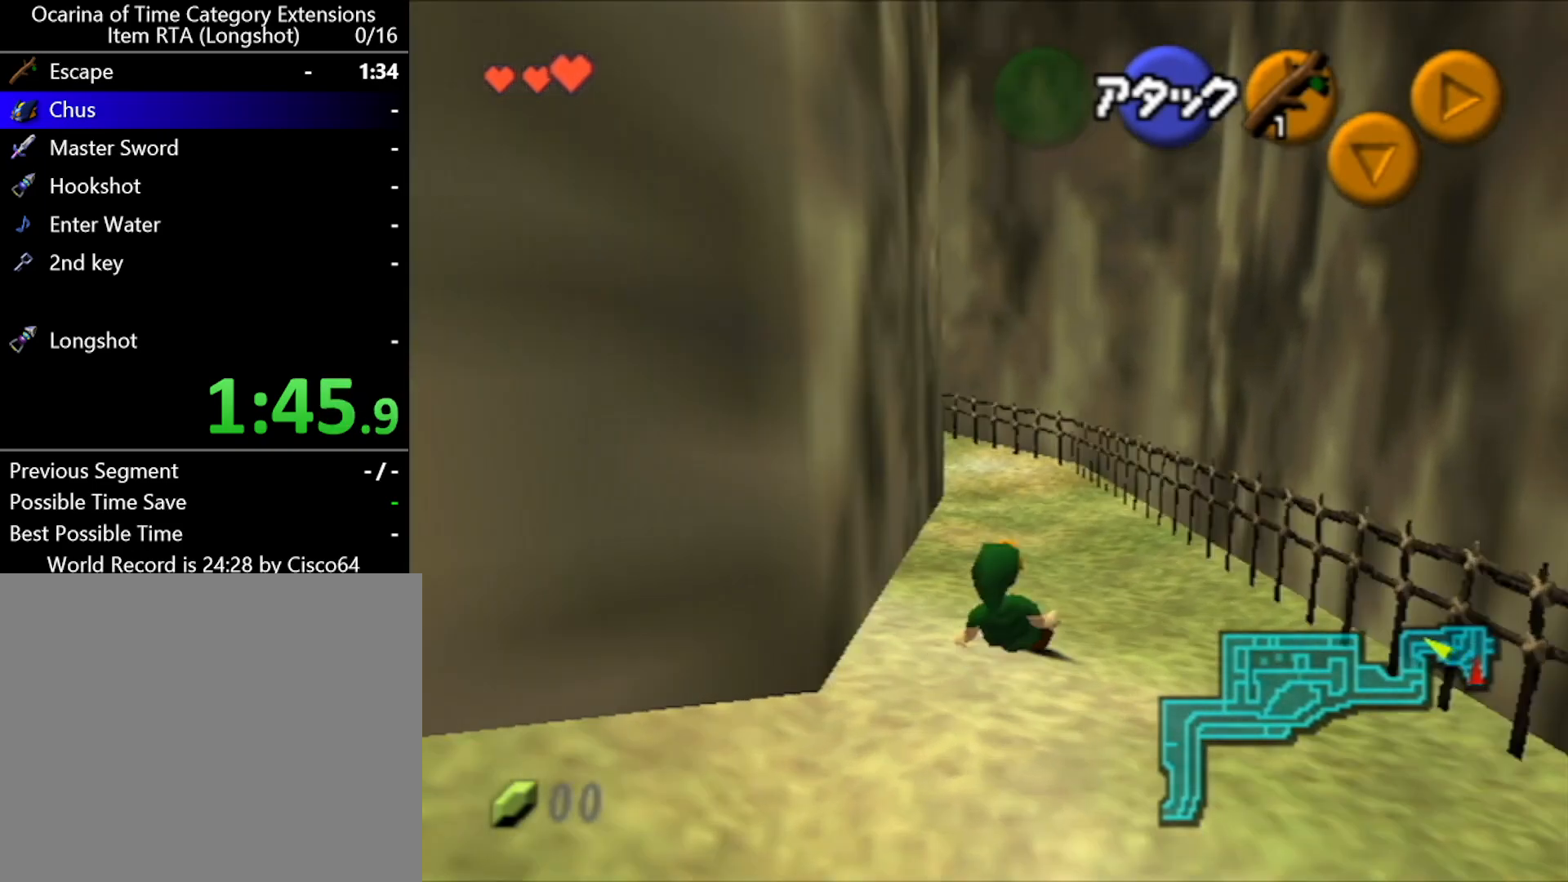
{"buttons": ["A"], "left_stick": "up", "events": [[200, "A", "down"]]}
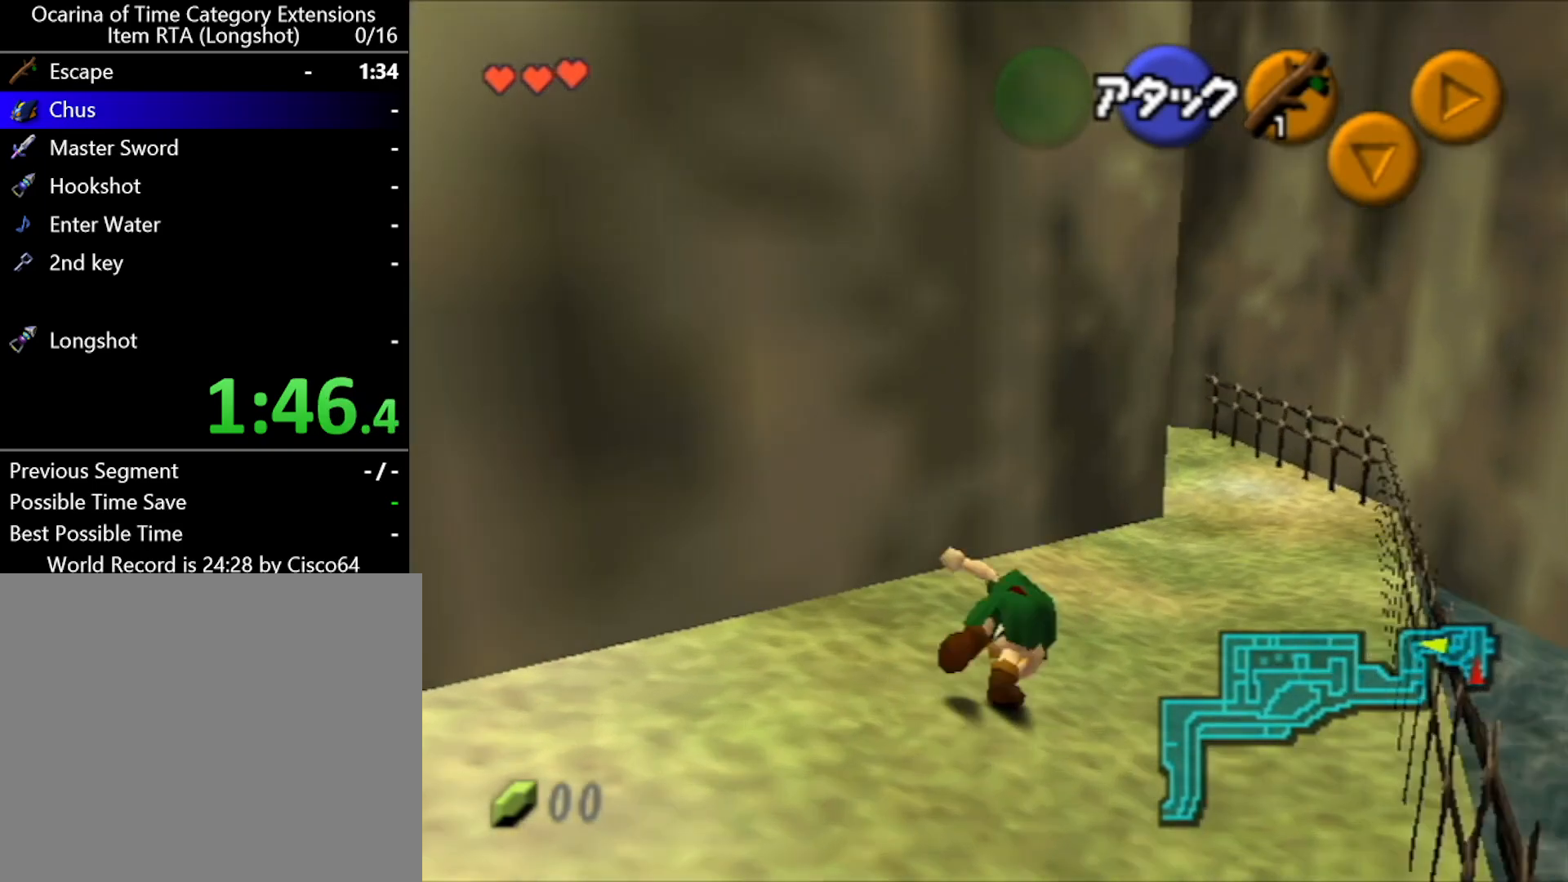
{"buttons": ["A"], "left_stick": "up-right", "events": [[50, "A", "up"], [300, "left_stick", "up-right"], [483, "A", "down"]]}
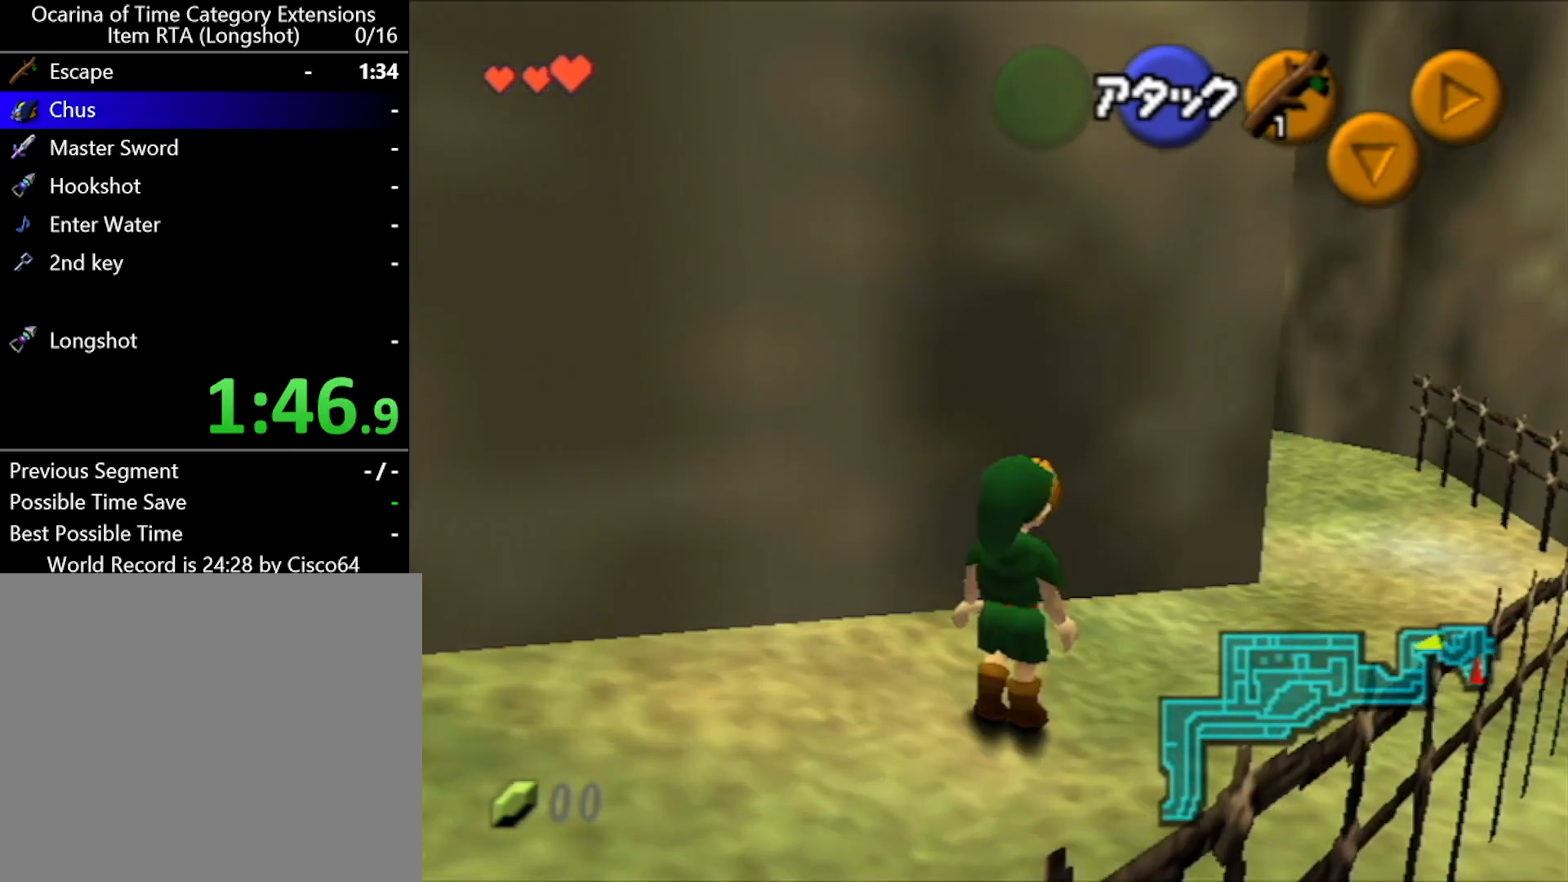
{"buttons": [], "left_stick": "up-right", "events": [[167, "A", "up"]]}
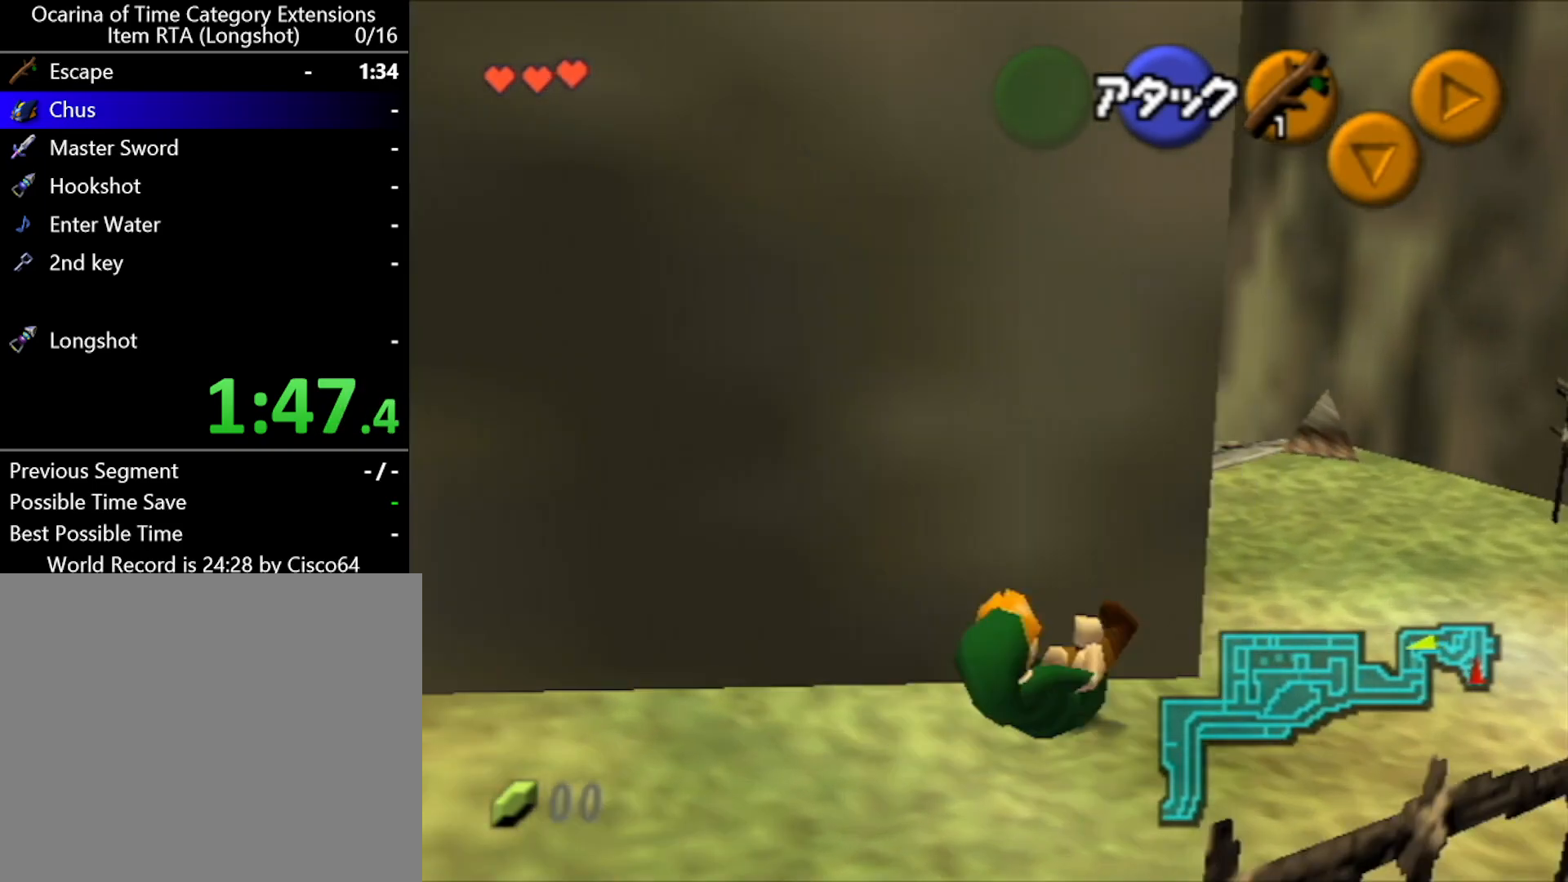
{"buttons": ["A"], "left_stick": "up", "events": [[200, "left_stick", "up"], [367, "A", "down"]]}
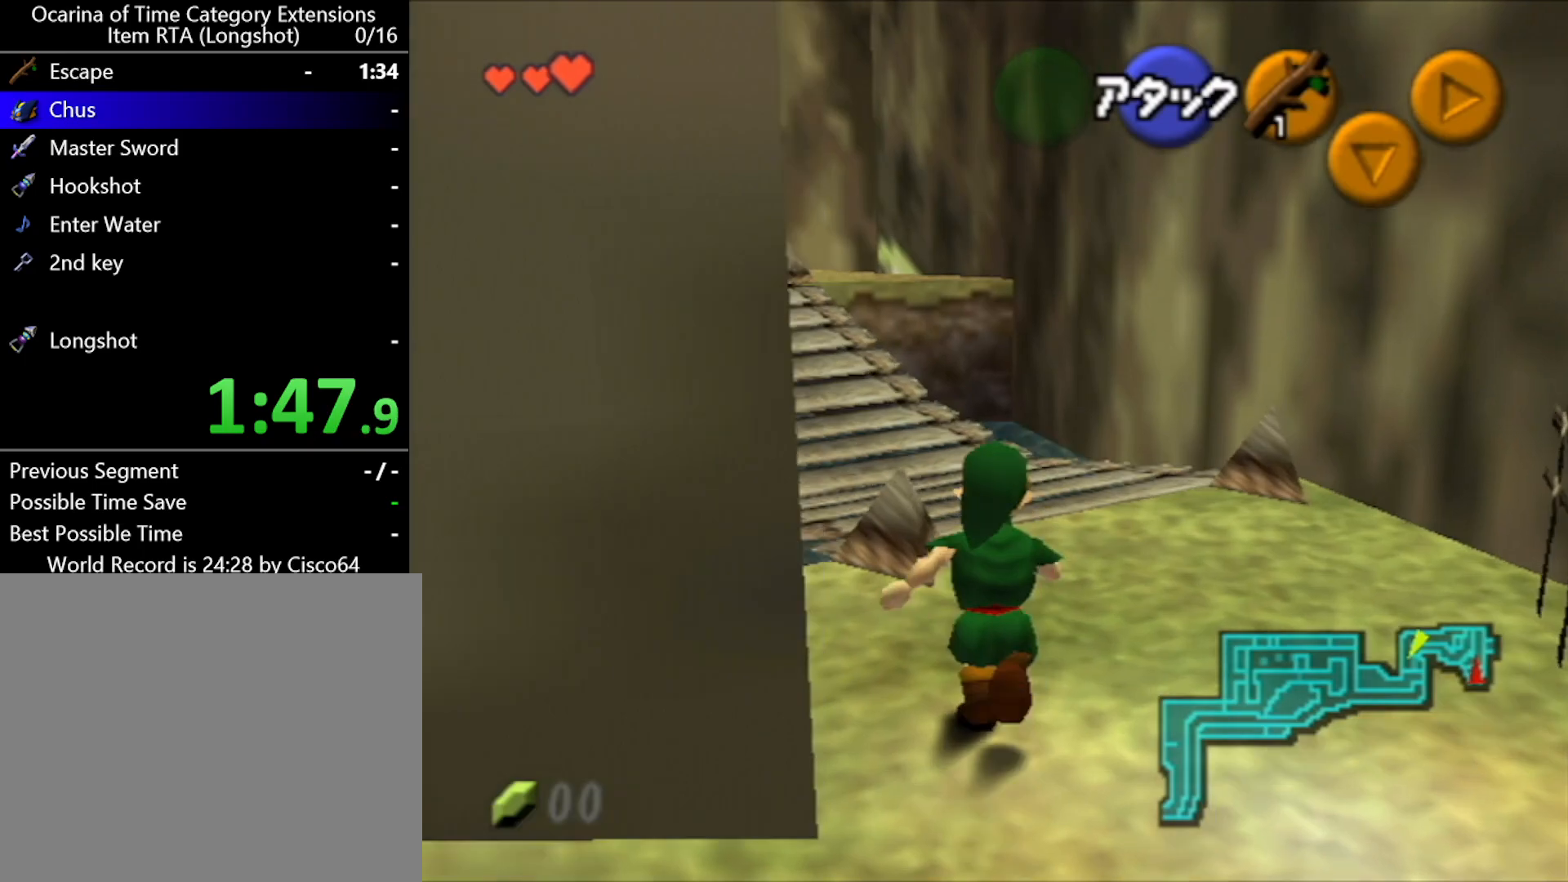
{"buttons": [], "left_stick": "up", "events": [[167, "A", "up"]]}